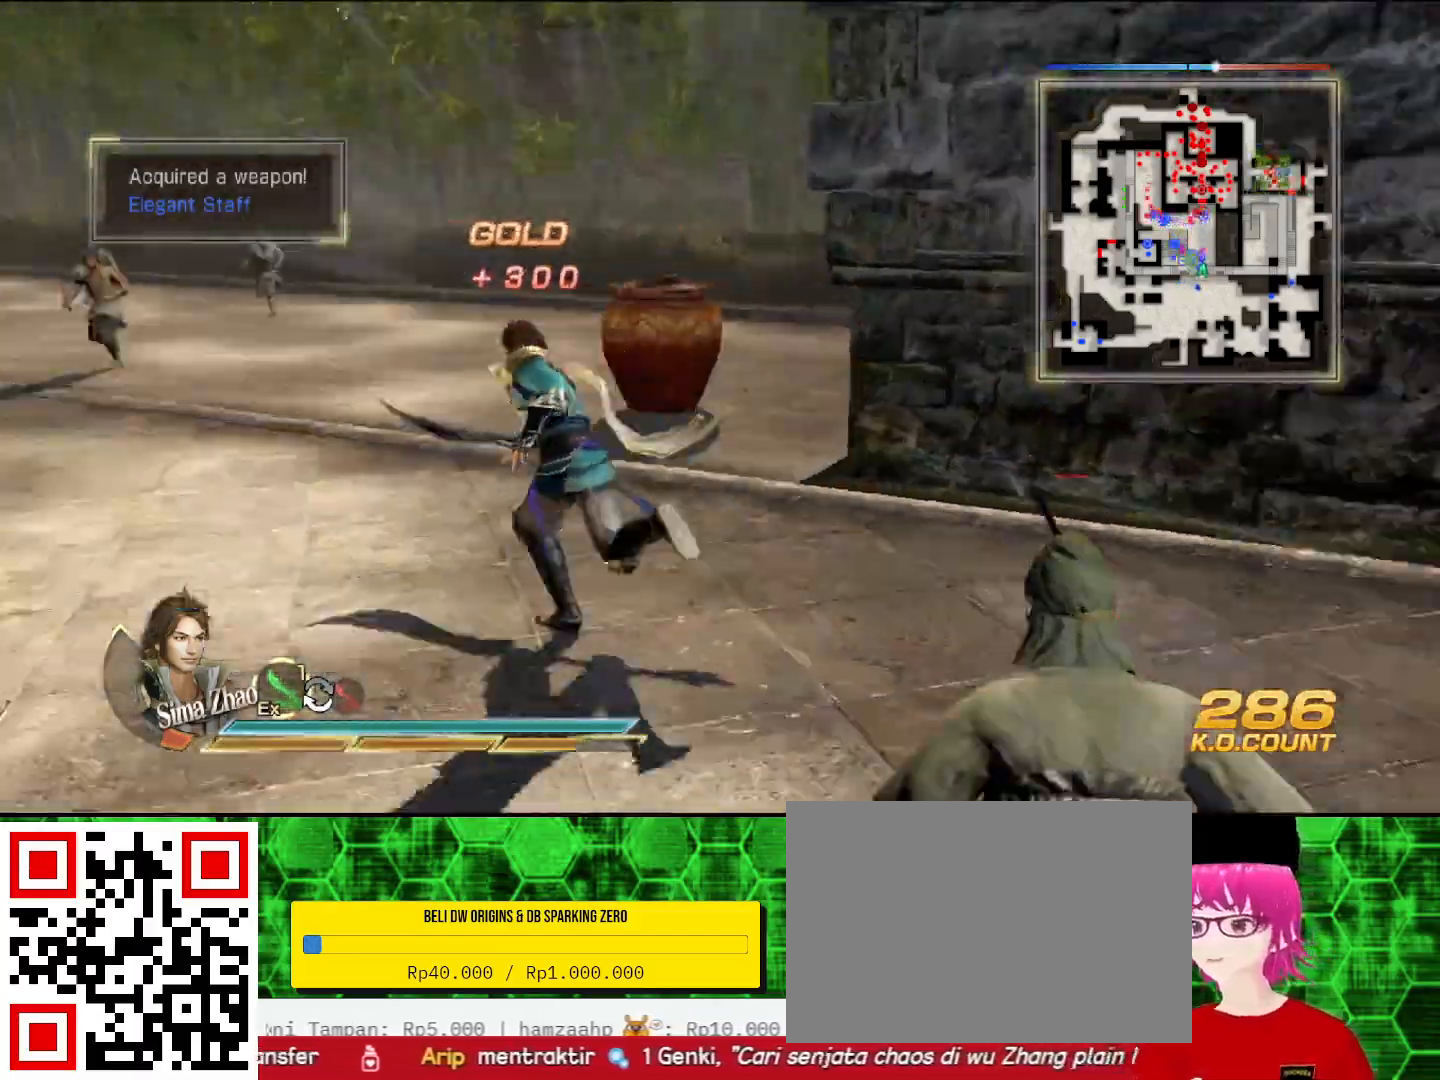
Gameplay with a controller (PlayStation layout); each line is a JSON object with the inputs held at the frame after it. "events" lists button and stick changes between this image and that frame as [ms after this image, input, new state], when the widget could be followed in between.
{"buttons": ["L2"], "left_stick": "up-left", "right_stick": "center", "events": []}
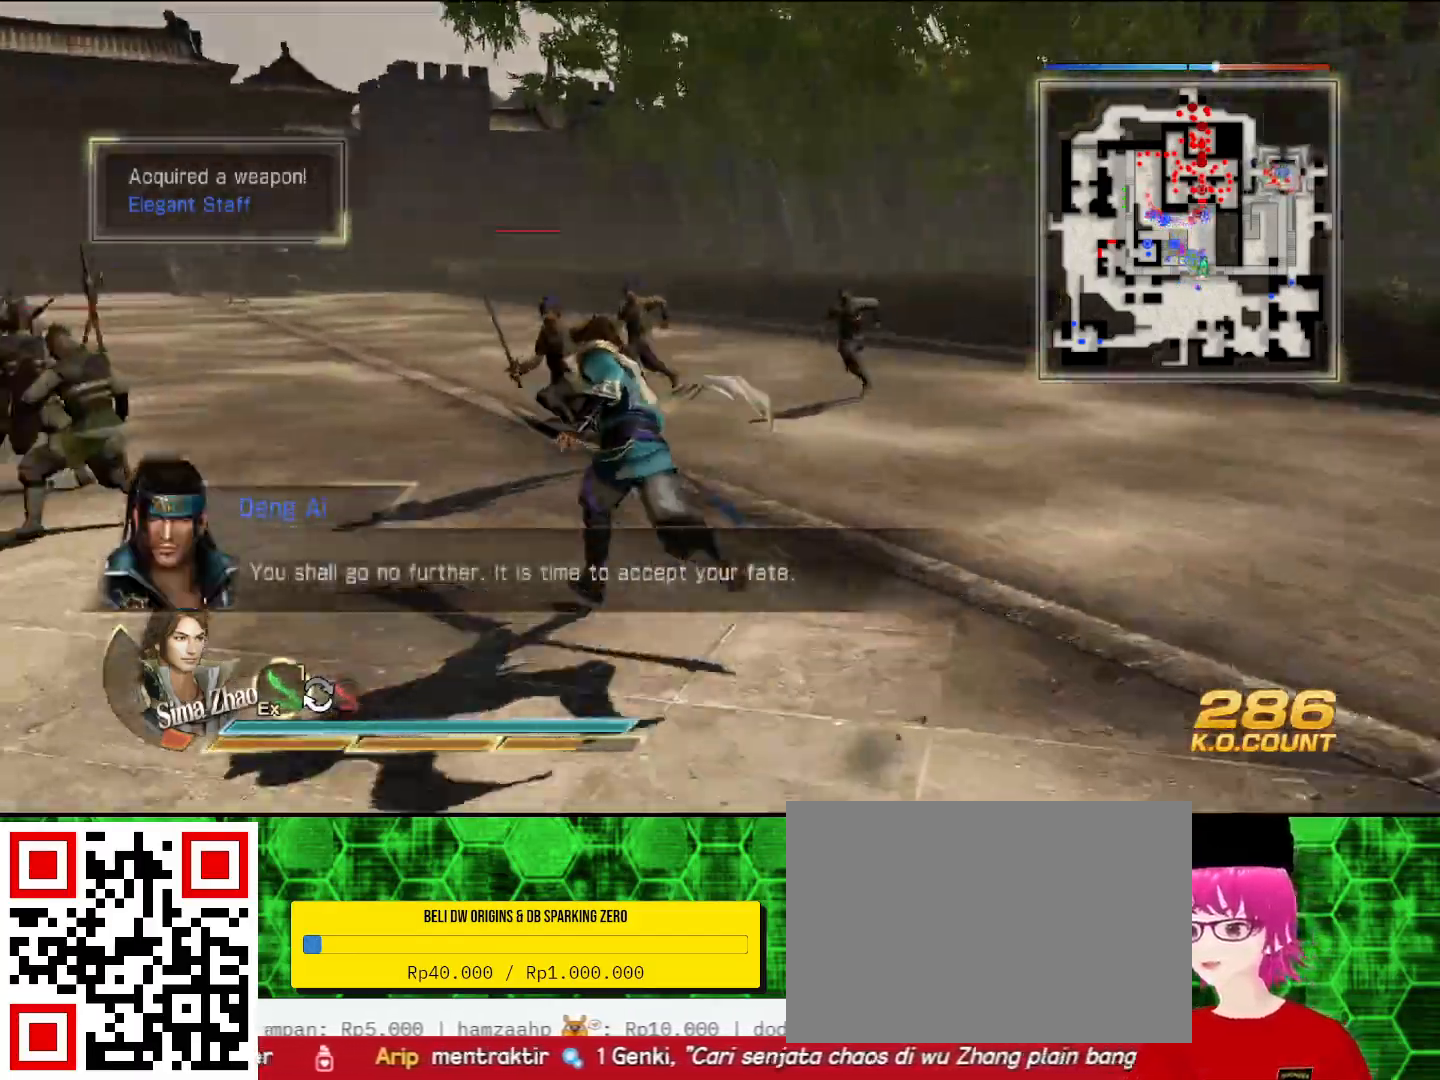
{"buttons": ["L2"], "left_stick": "up", "right_stick": "center", "events": [[367, "left_stick", "up"]]}
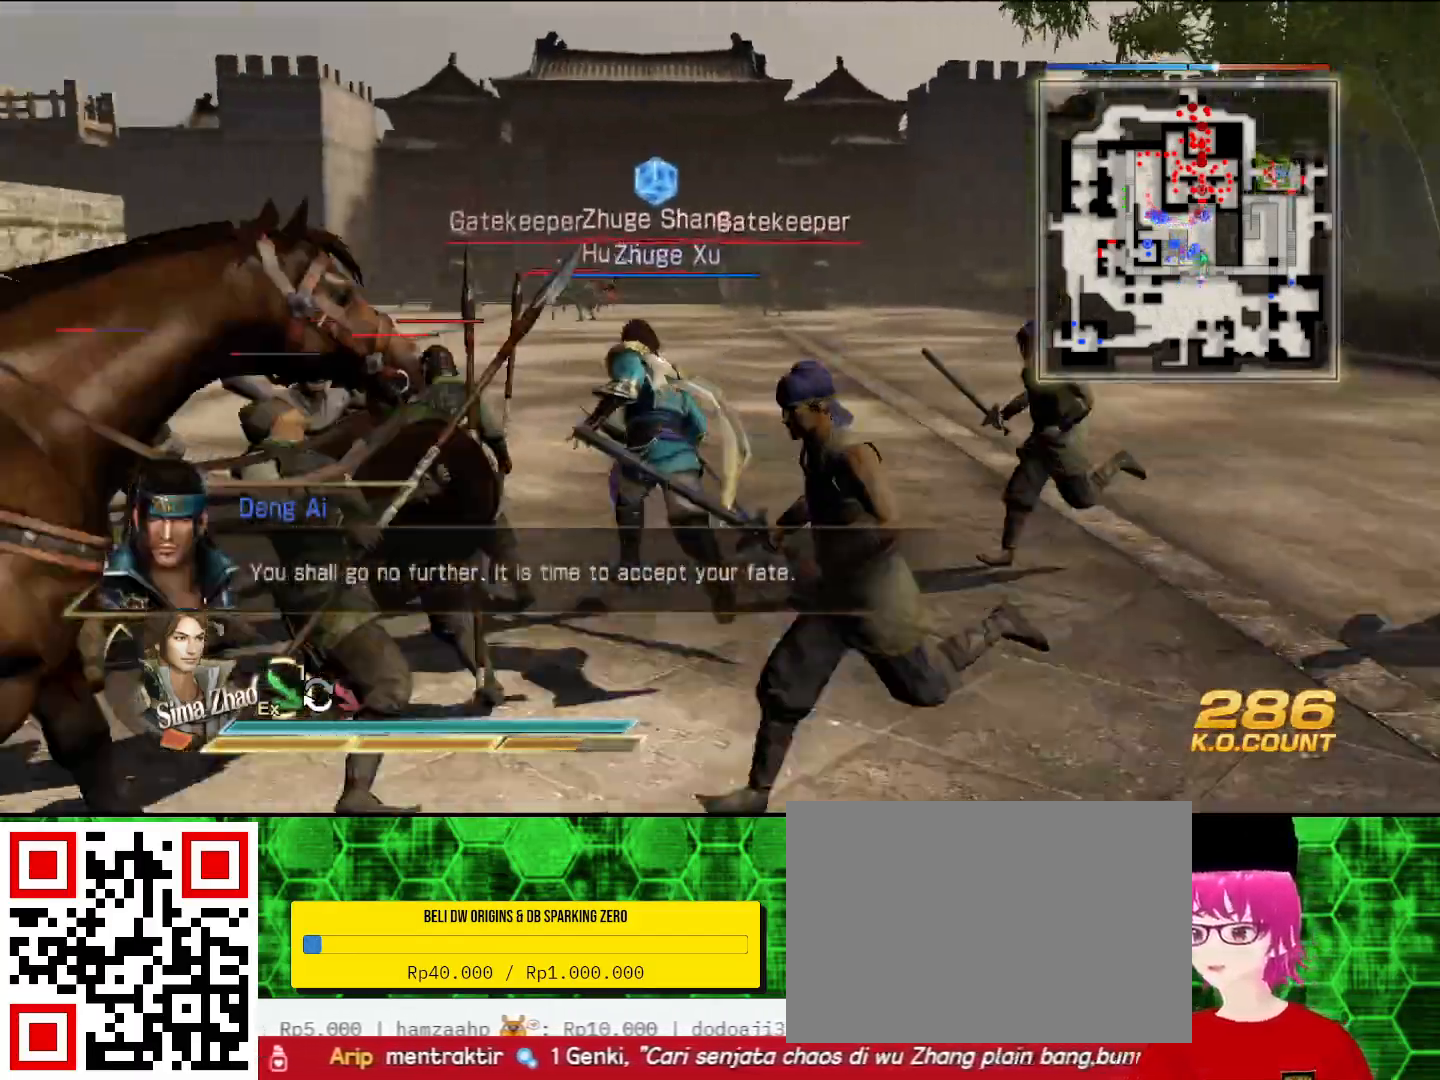
{"buttons": ["L2"], "left_stick": "up", "right_stick": "center", "events": []}
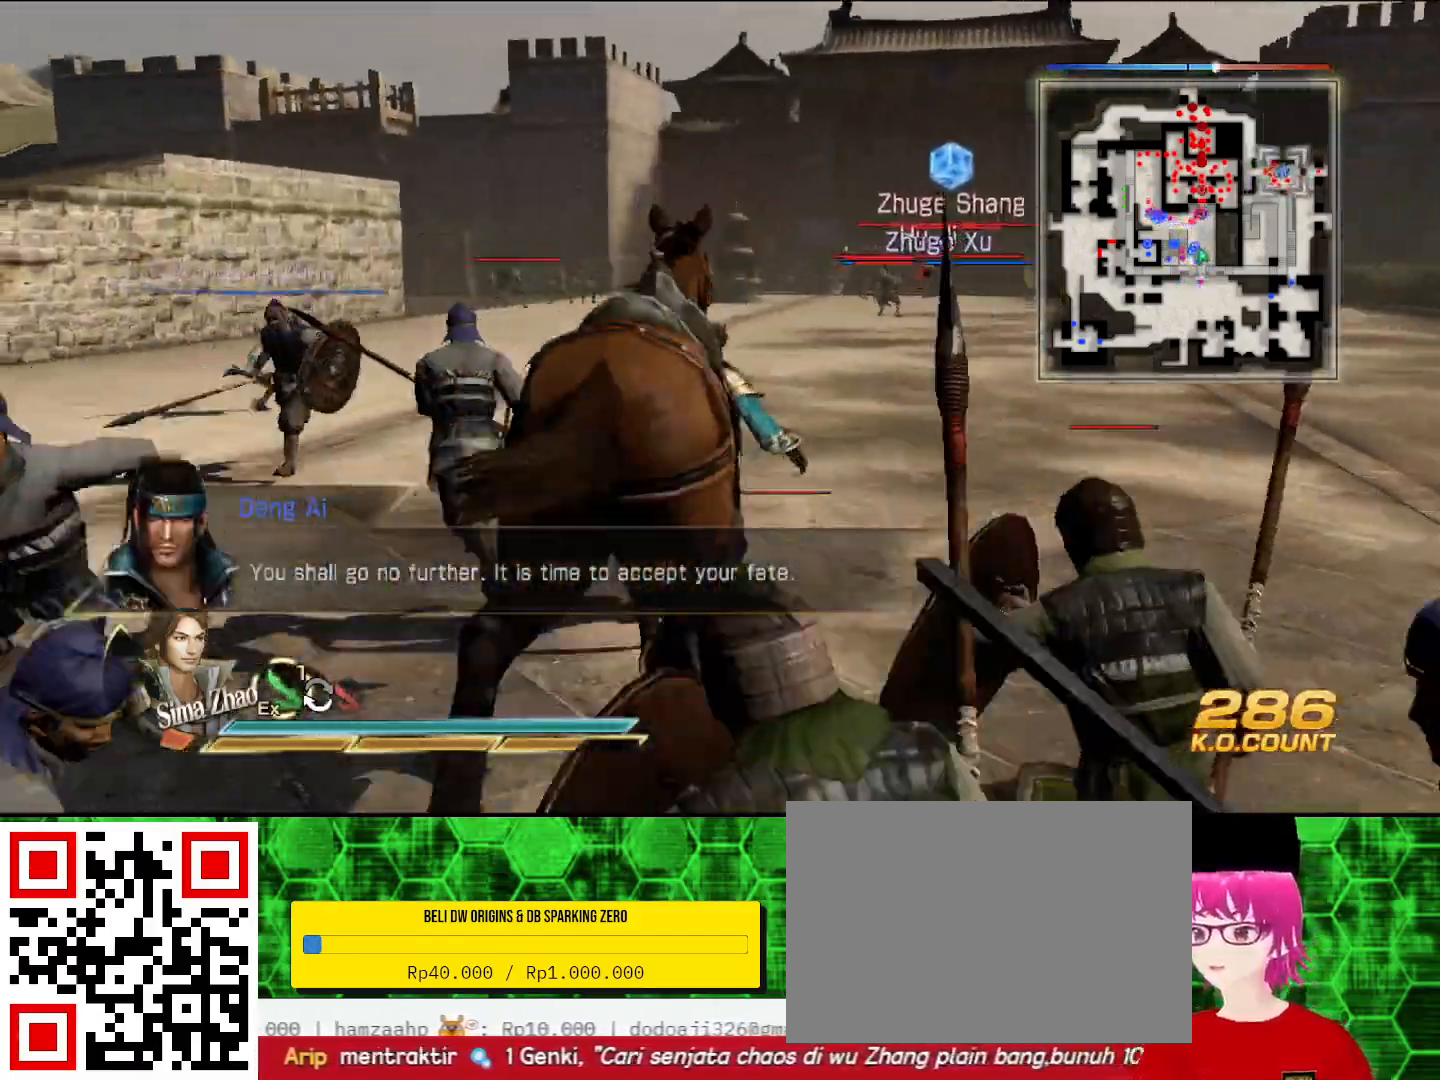
{"buttons": ["L2"], "left_stick": "up", "right_stick": "center", "events": []}
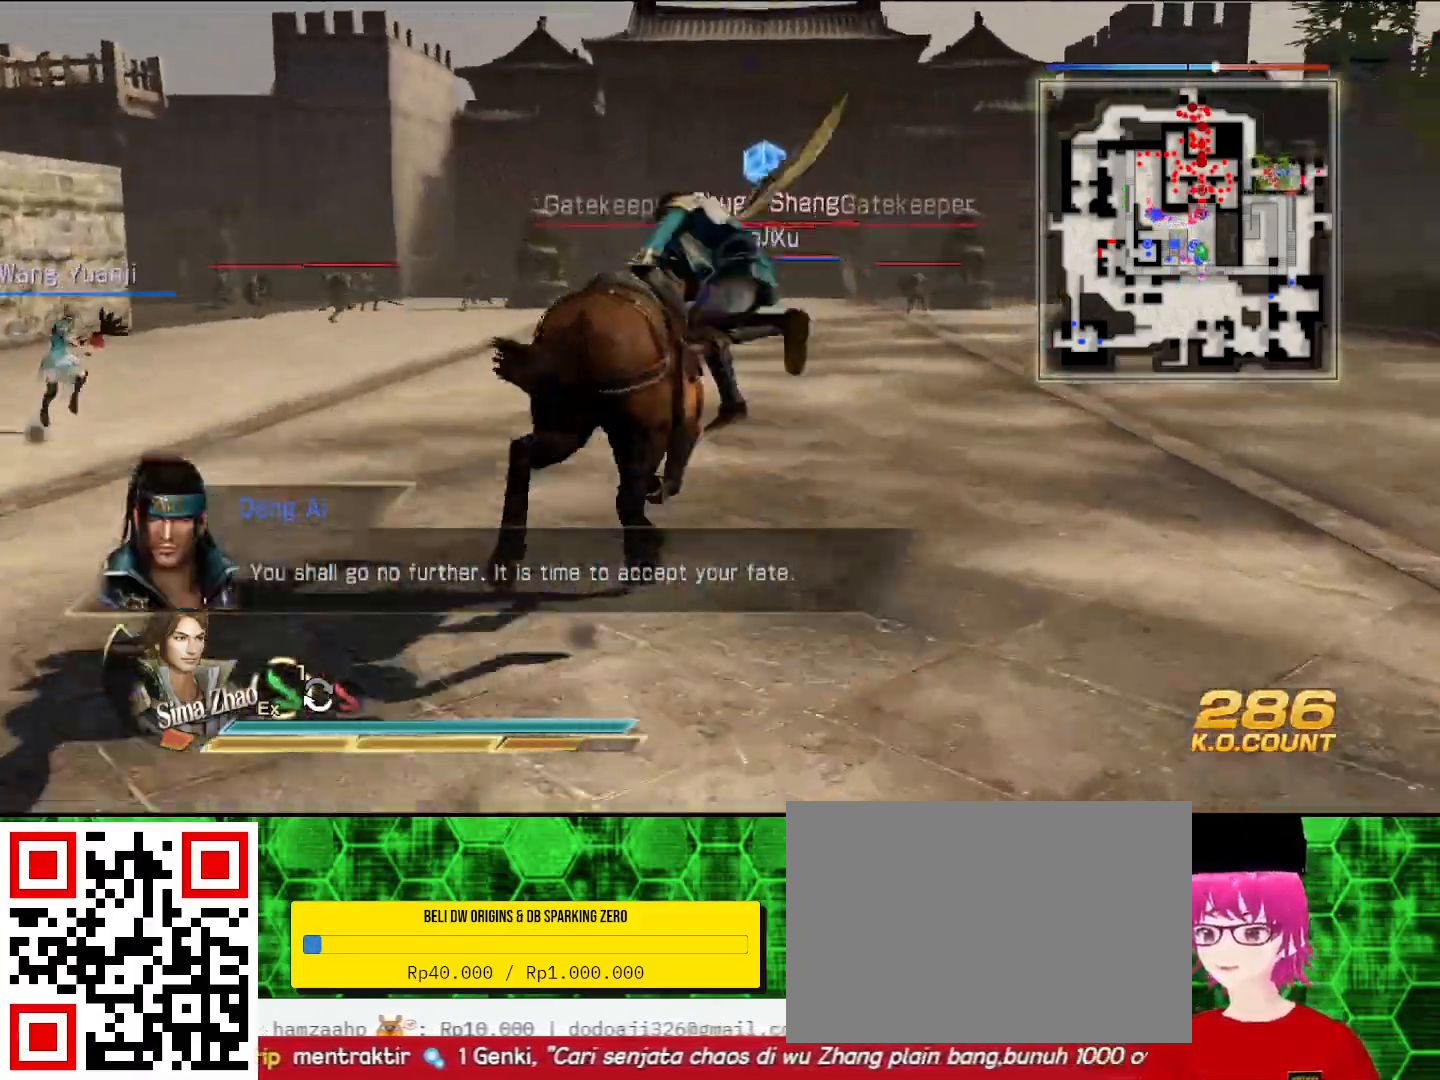
{"buttons": ["L2"], "left_stick": "up", "right_stick": "center", "events": []}
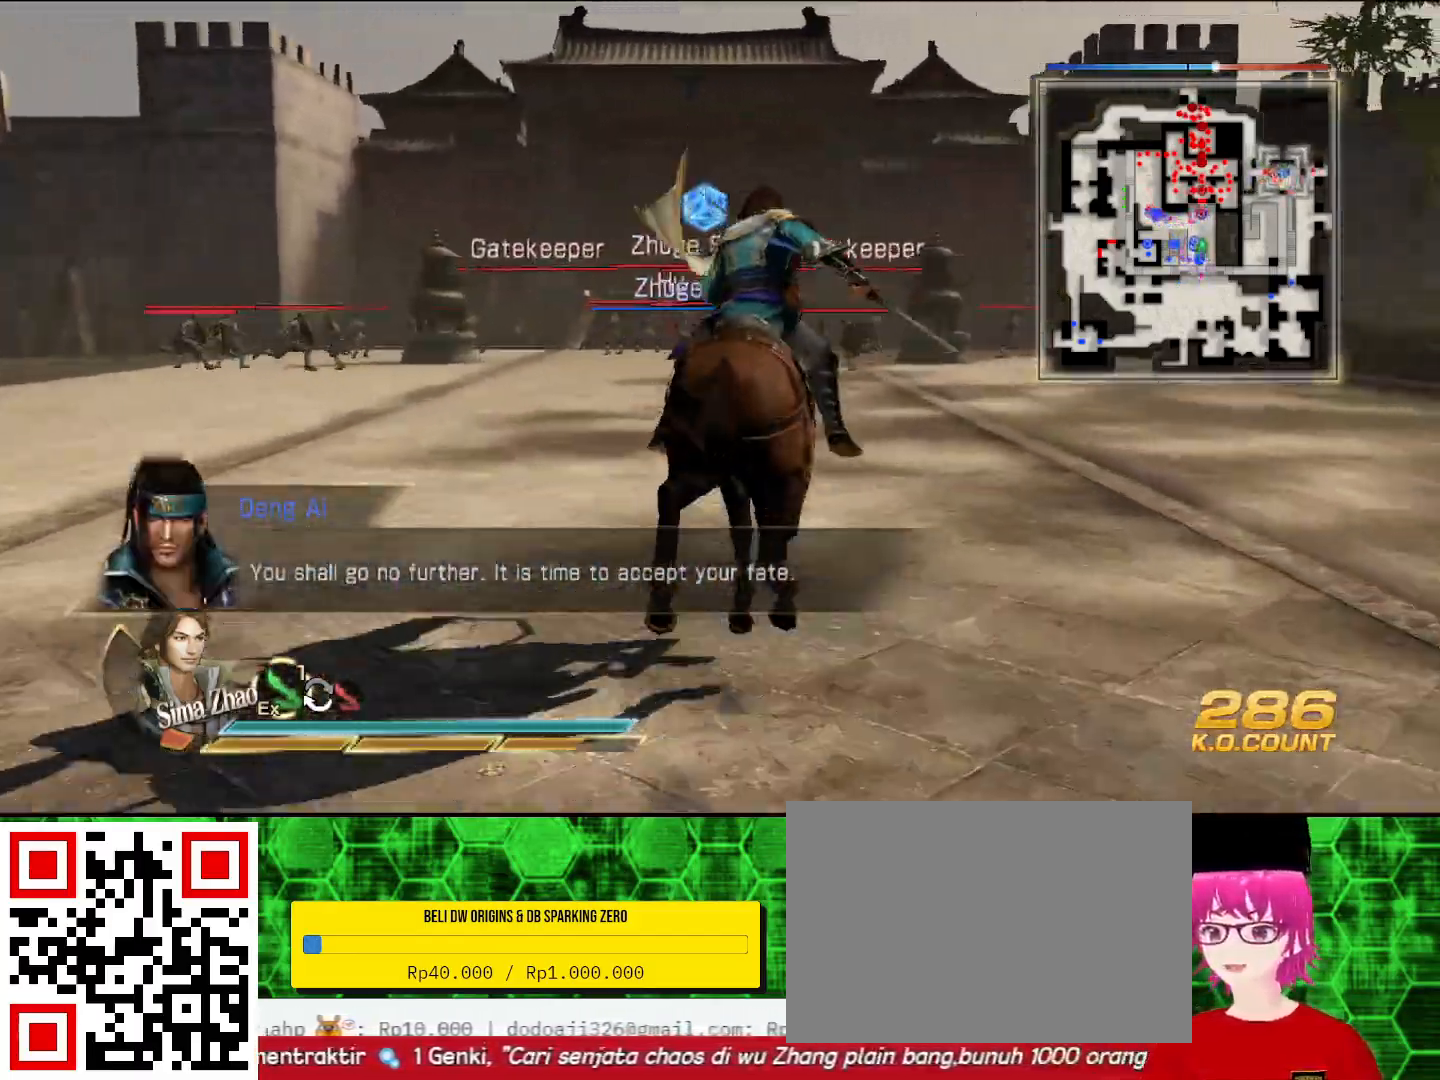
{"buttons": [], "left_stick": "up", "right_stick": "center", "events": [[400, "L2", "up"]]}
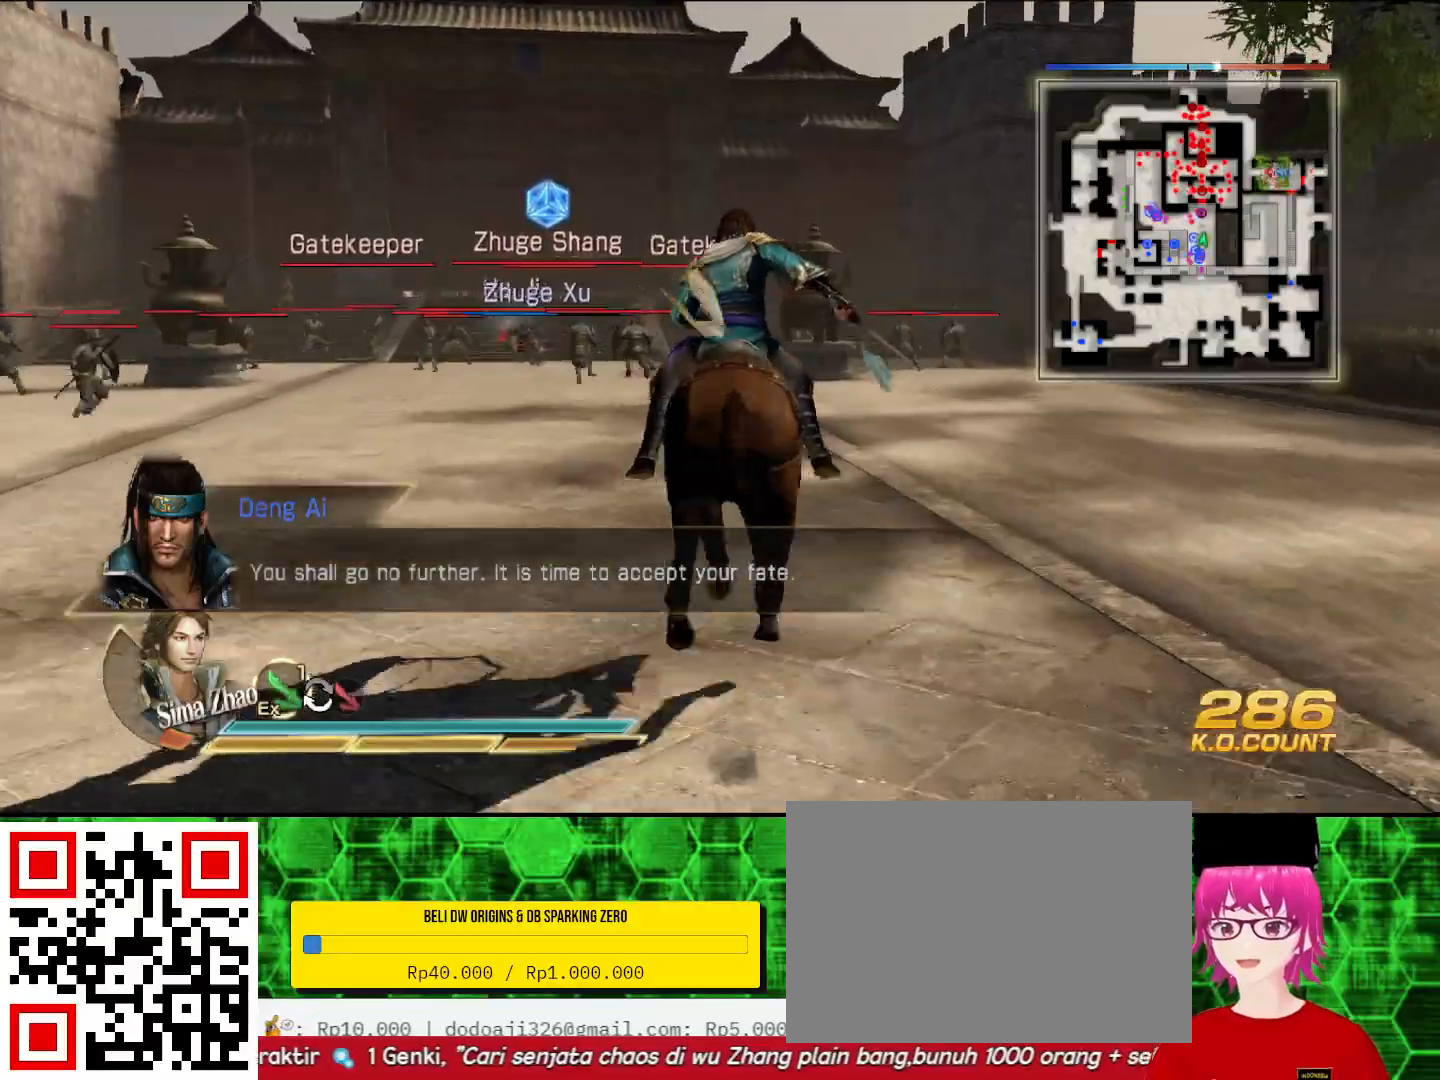
{"buttons": [], "left_stick": "up", "right_stick": "center", "events": []}
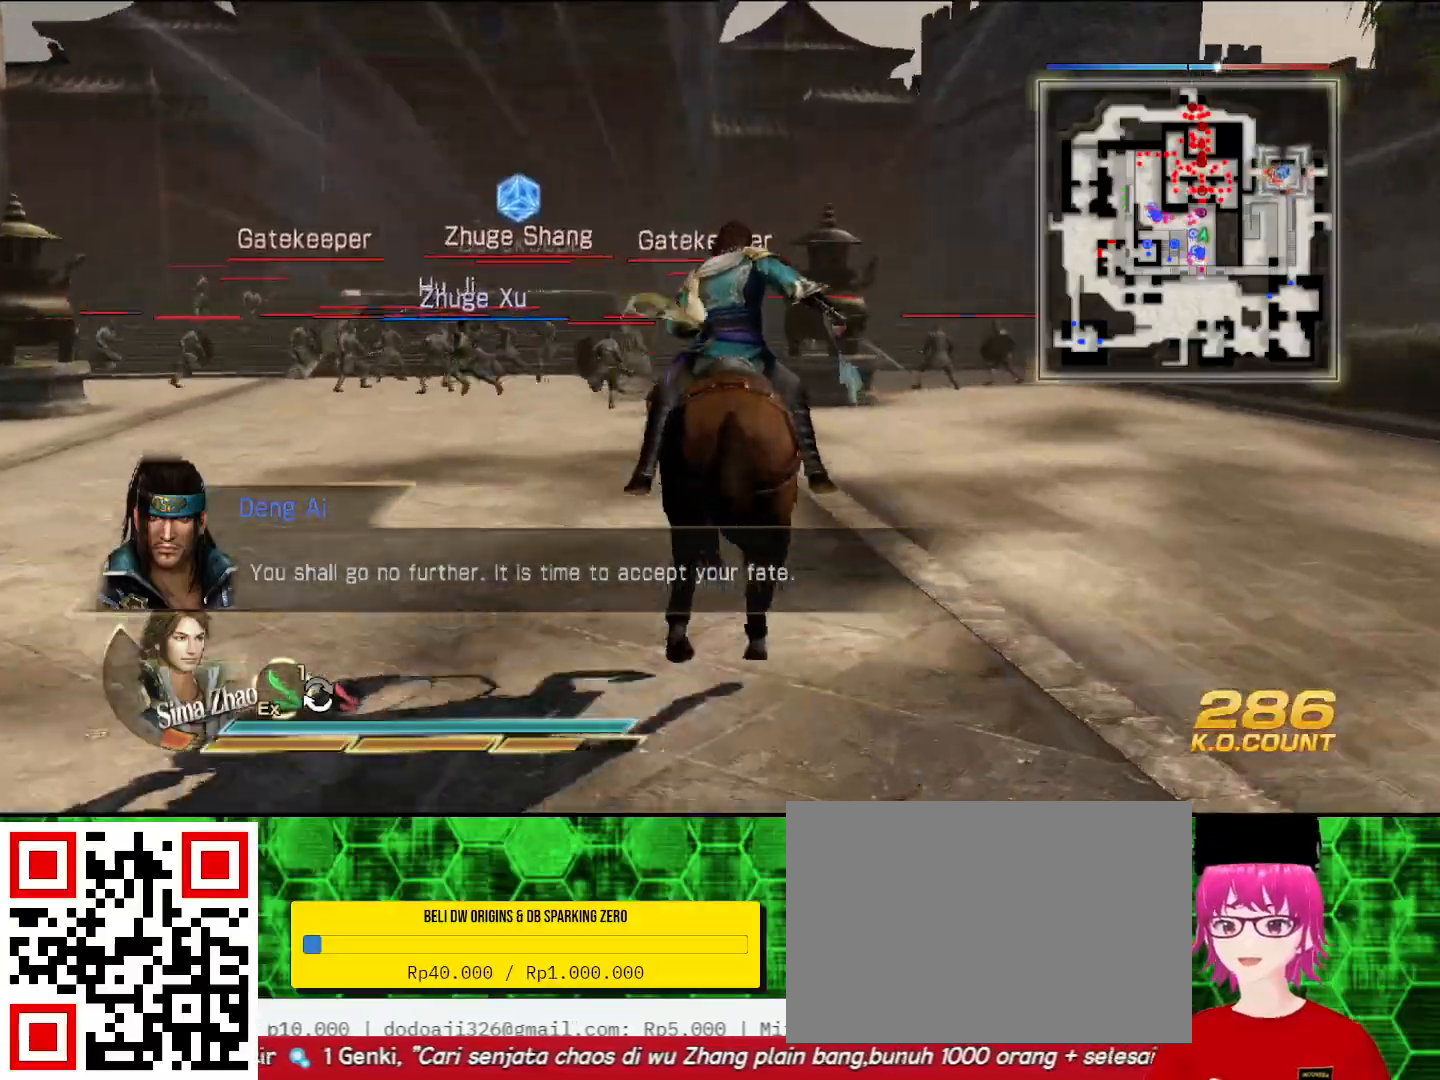
{"buttons": [], "left_stick": "up", "right_stick": "center", "events": []}
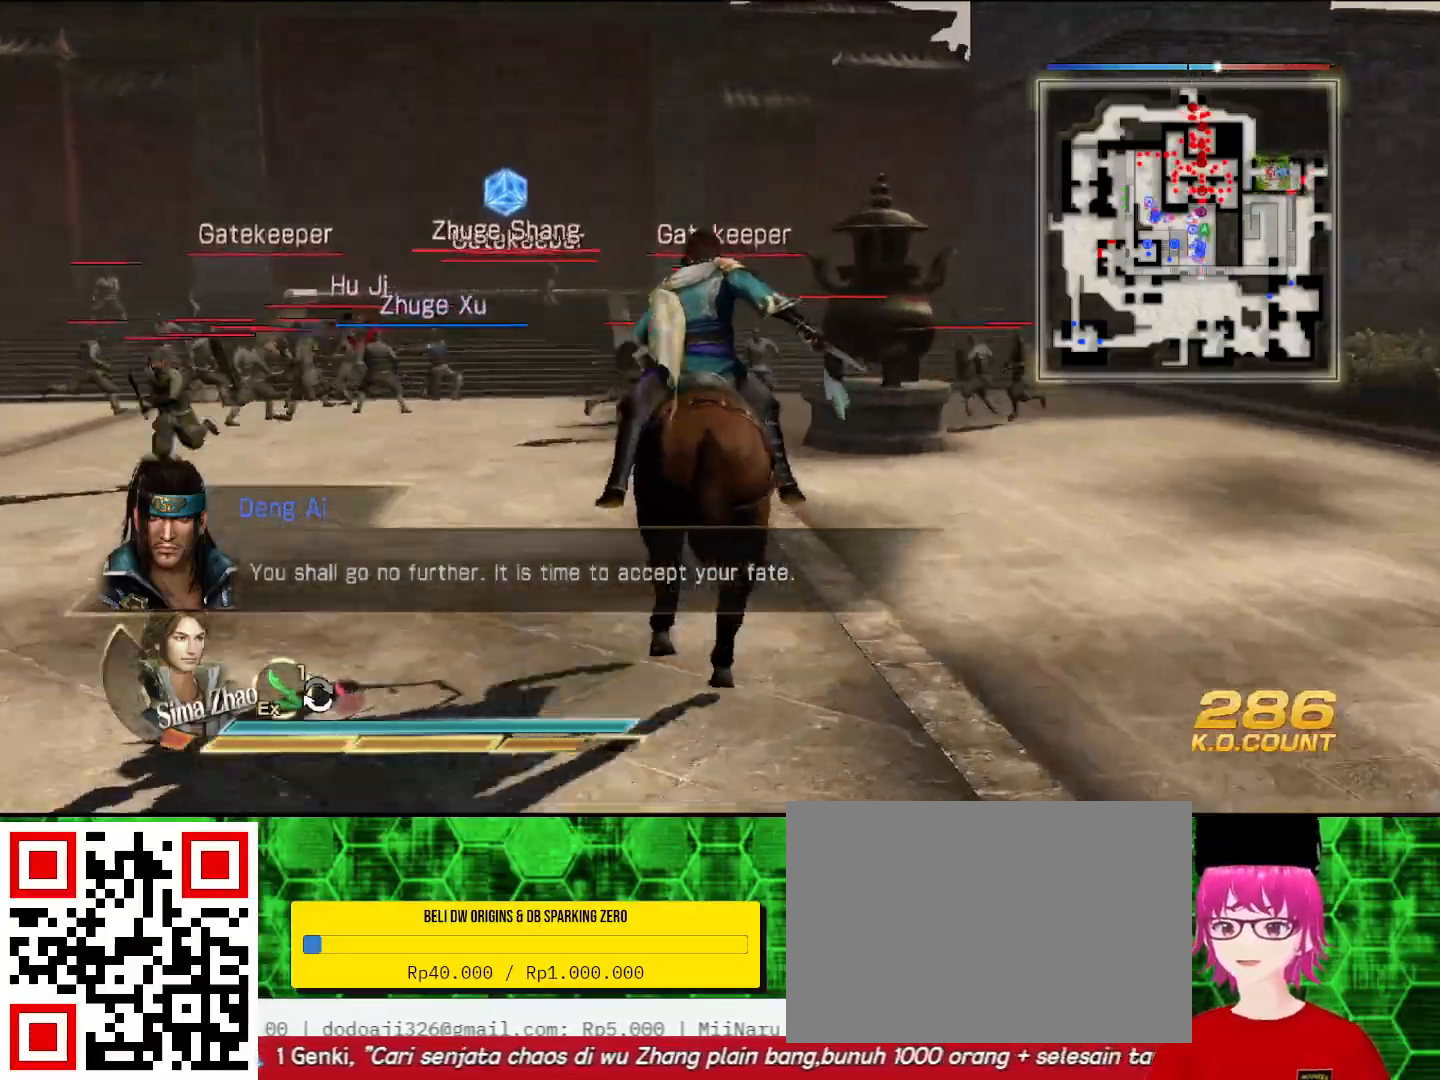
{"buttons": [], "left_stick": "up", "right_stick": "center", "events": []}
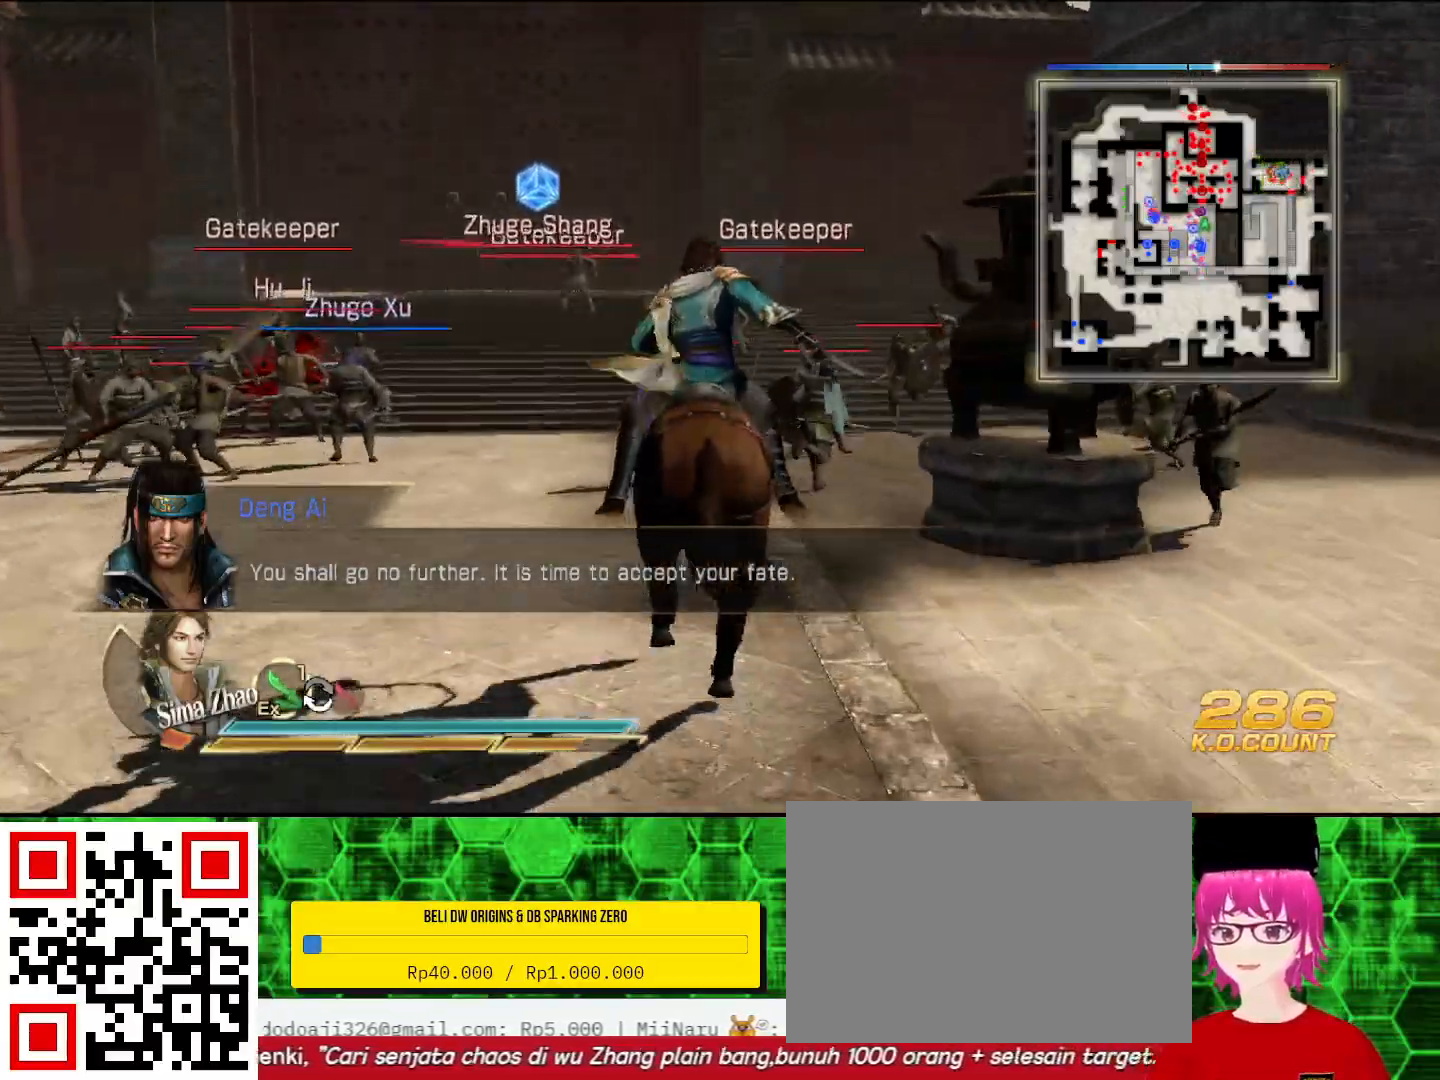
{"buttons": [], "left_stick": "up", "right_stick": "center", "events": []}
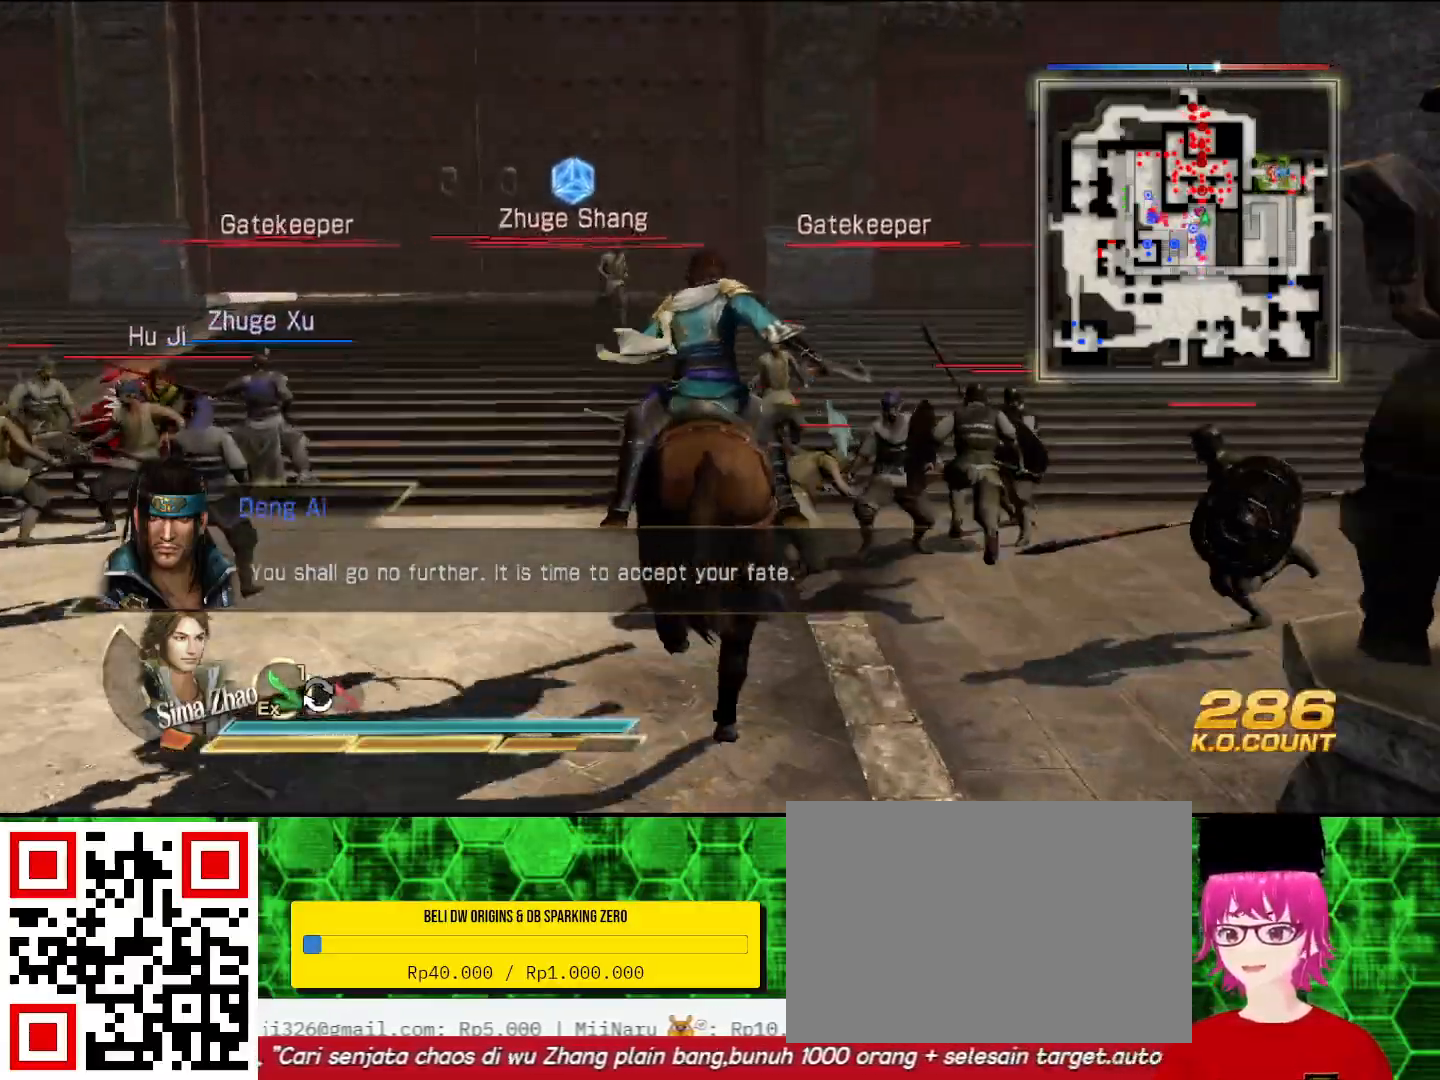
{"buttons": [], "left_stick": "left", "right_stick": "center", "events": [[467, "left_stick", "left"]]}
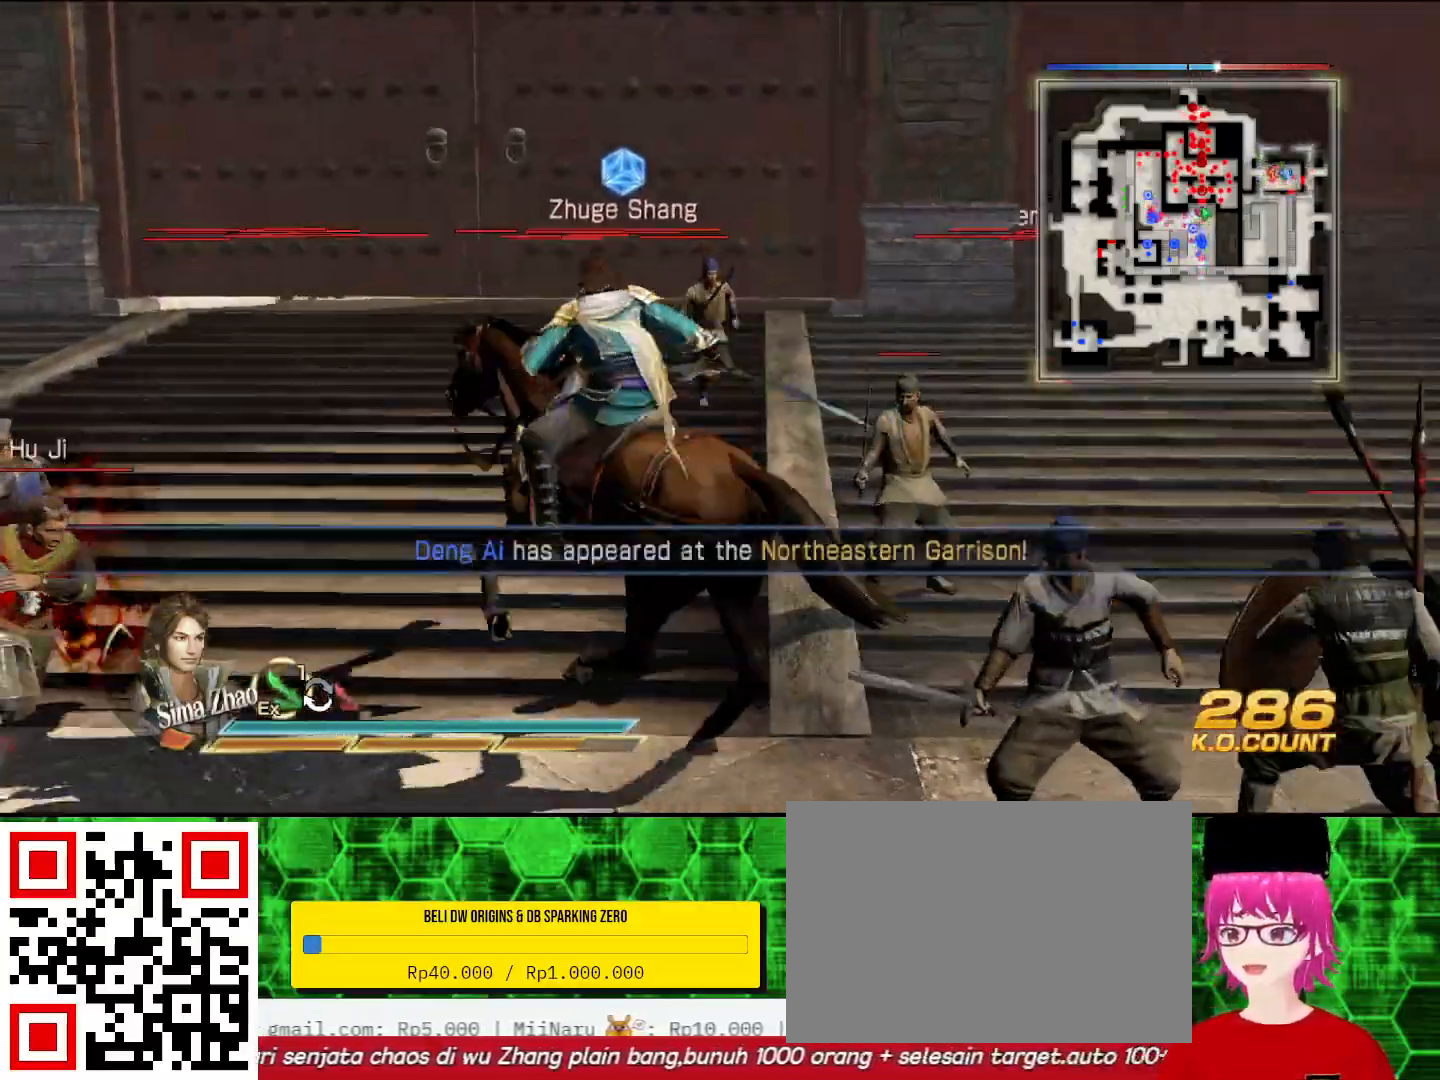
{"buttons": [], "left_stick": "center", "right_stick": "center", "events": [[167, "CROSS", "down"], [200, "left_stick", "center"], [333, "CROSS", "up"]]}
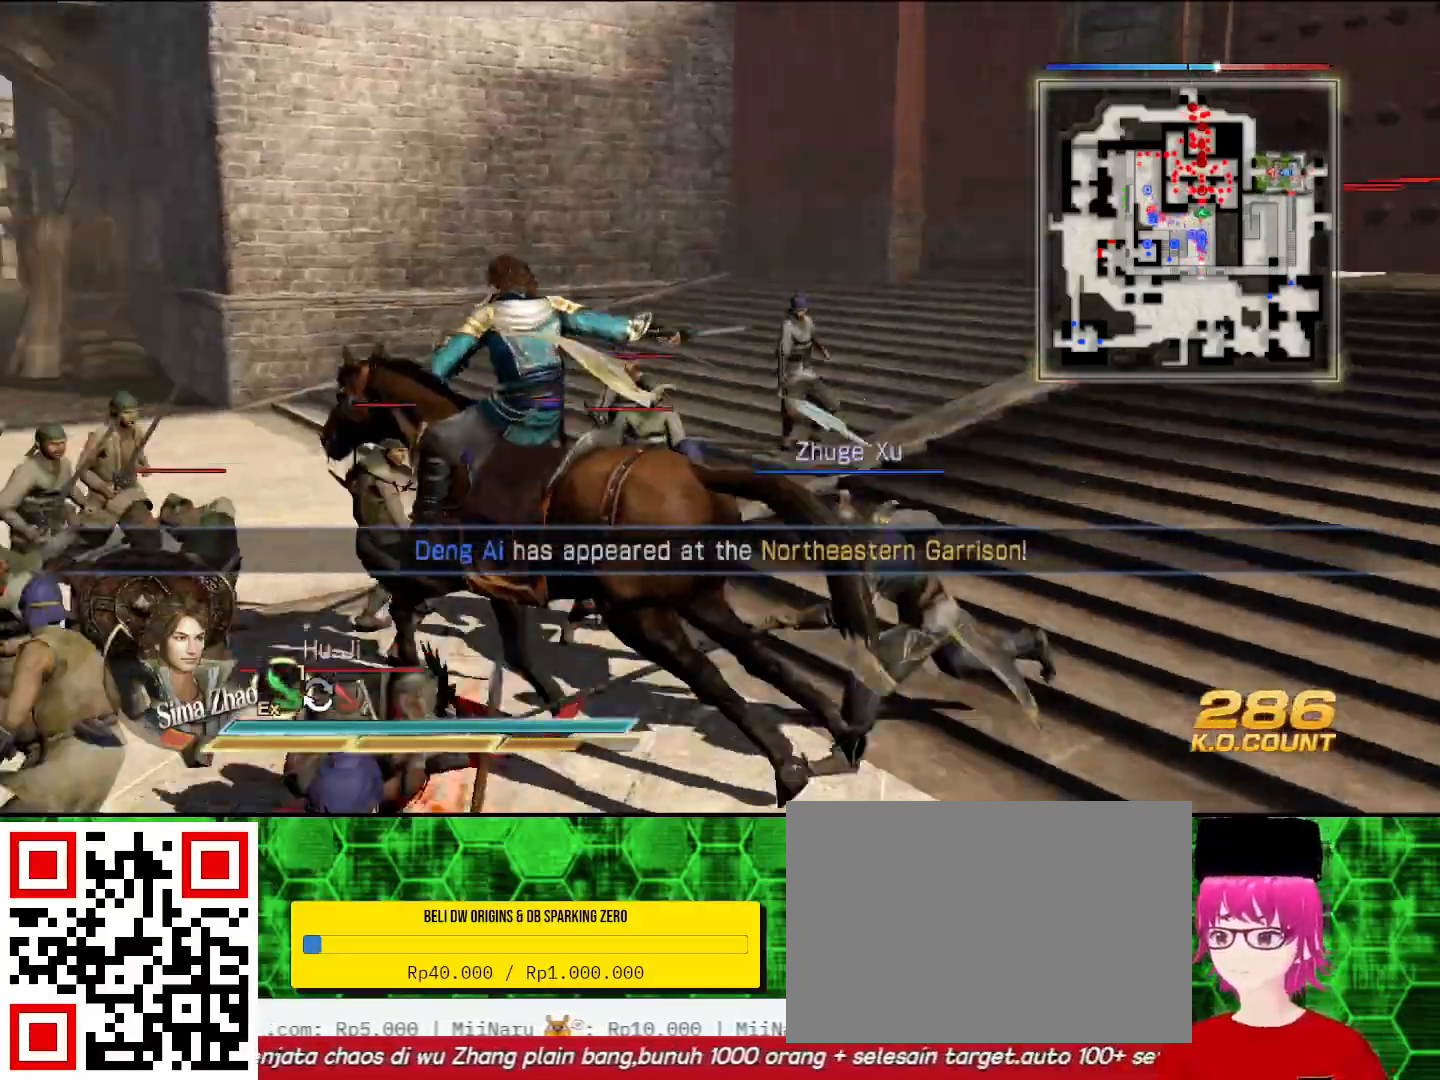
{"buttons": [], "left_stick": "center", "right_stick": "center", "events": [[100, "CROSS", "down"], [300, "CROSS", "up"]]}
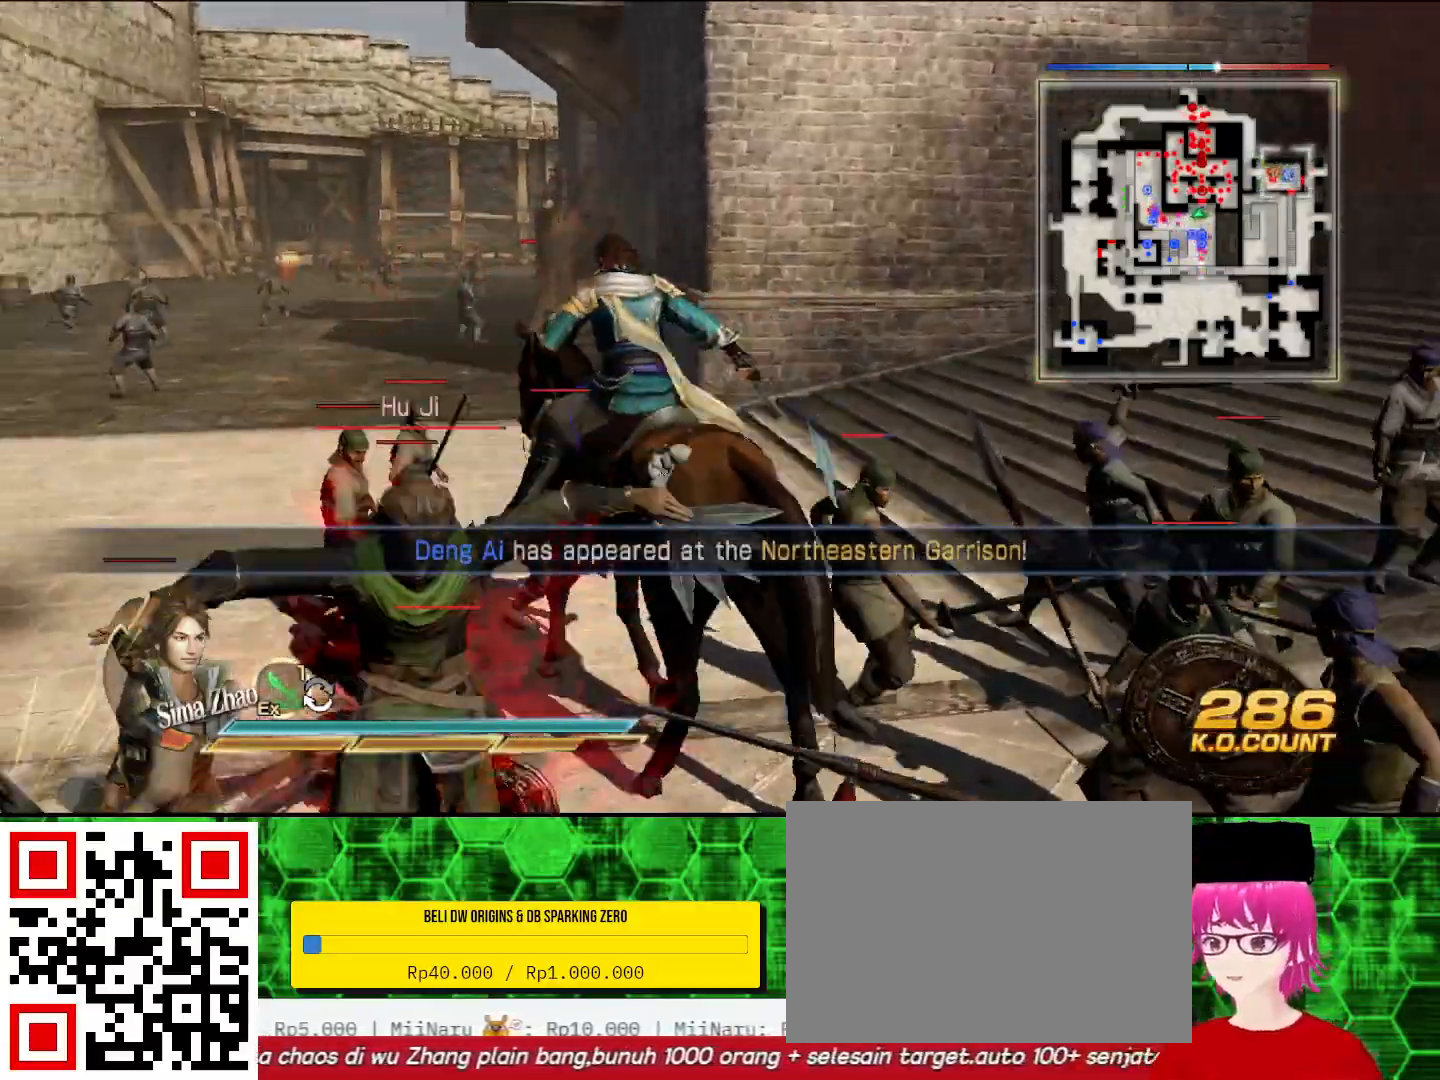
{"buttons": ["CROSS"], "left_stick": "center", "right_stick": "center", "events": [[67, "CROSS", "down"], [200, "CROSS", "up"], [433, "CROSS", "down"]]}
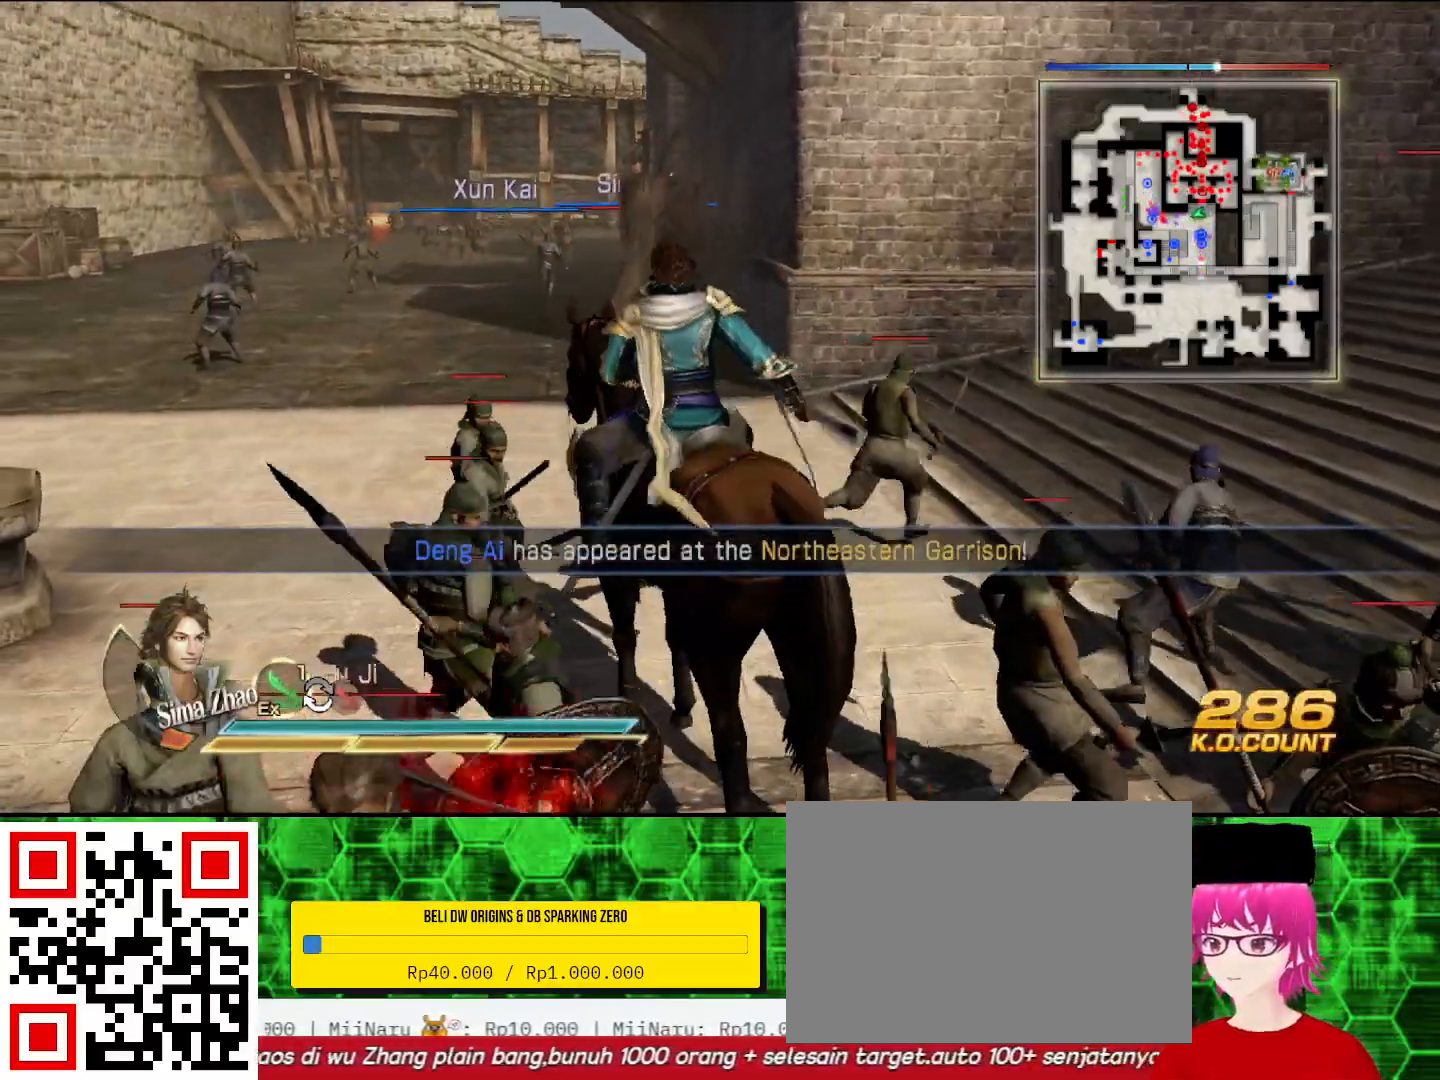
{"buttons": [], "left_stick": "center", "right_stick": "left", "events": [[67, "CROSS", "up"], [367, "right_stick", "left"]]}
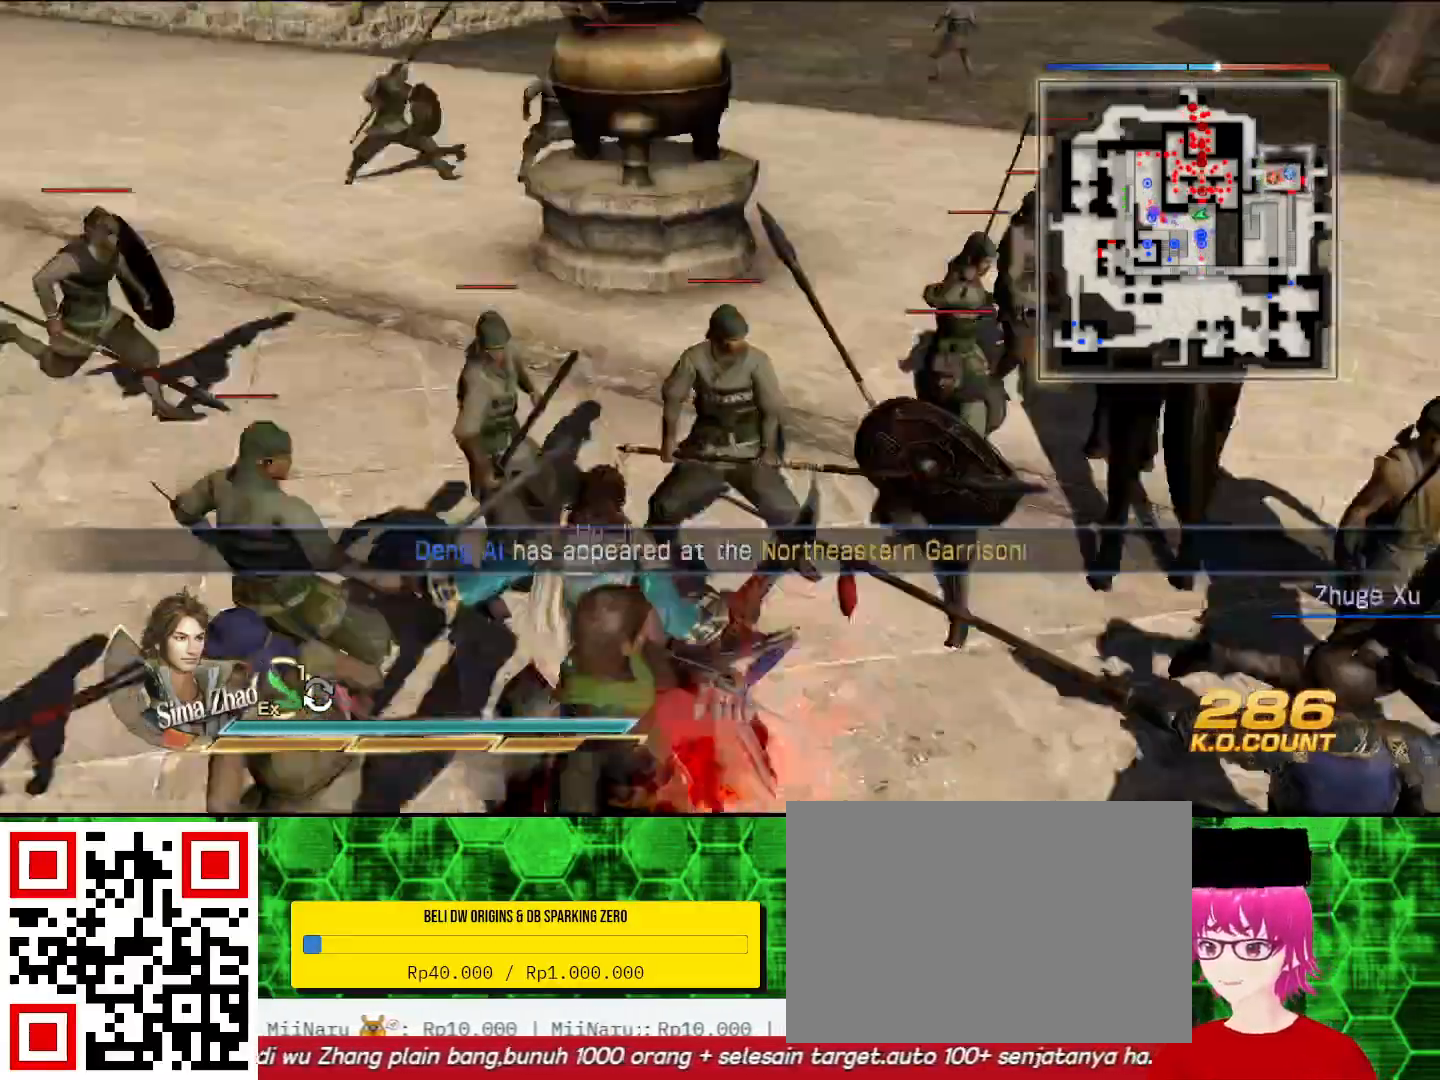
{"buttons": ["CIRCLE"], "left_stick": "left", "right_stick": "center", "events": [[433, "left_stick", "left"], [433, "right_stick", "center"], [500, "CIRCLE", "down"]]}
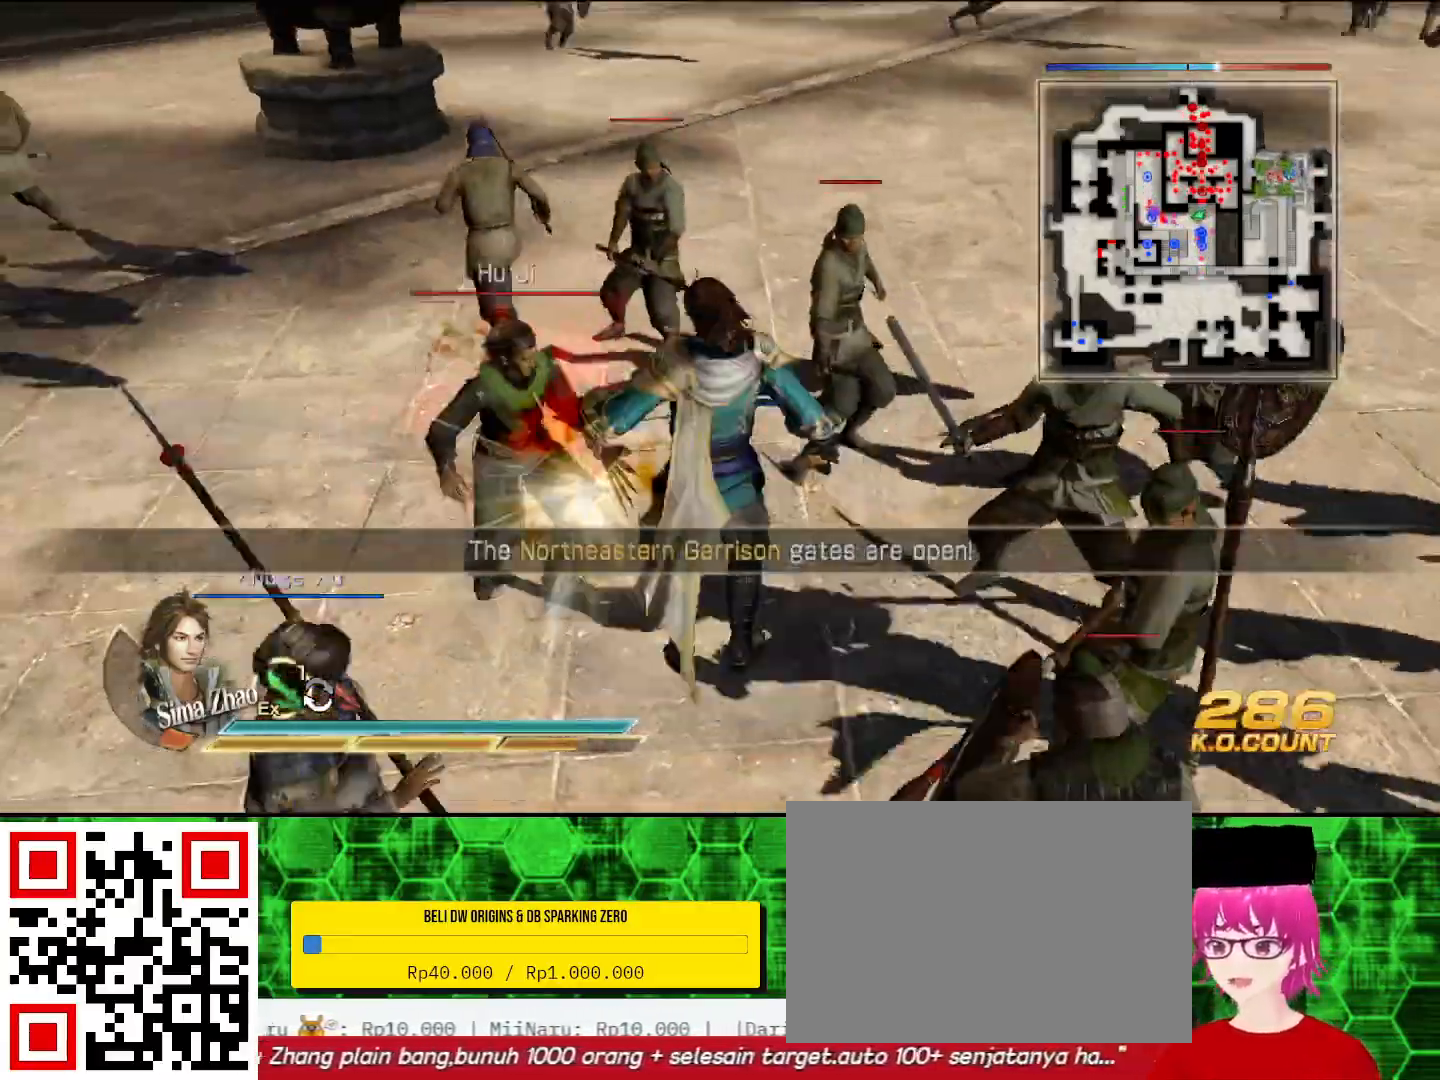
{"buttons": ["CIRCLE"], "left_stick": "center", "right_stick": "center", "events": [[500, "left_stick", "center"]]}
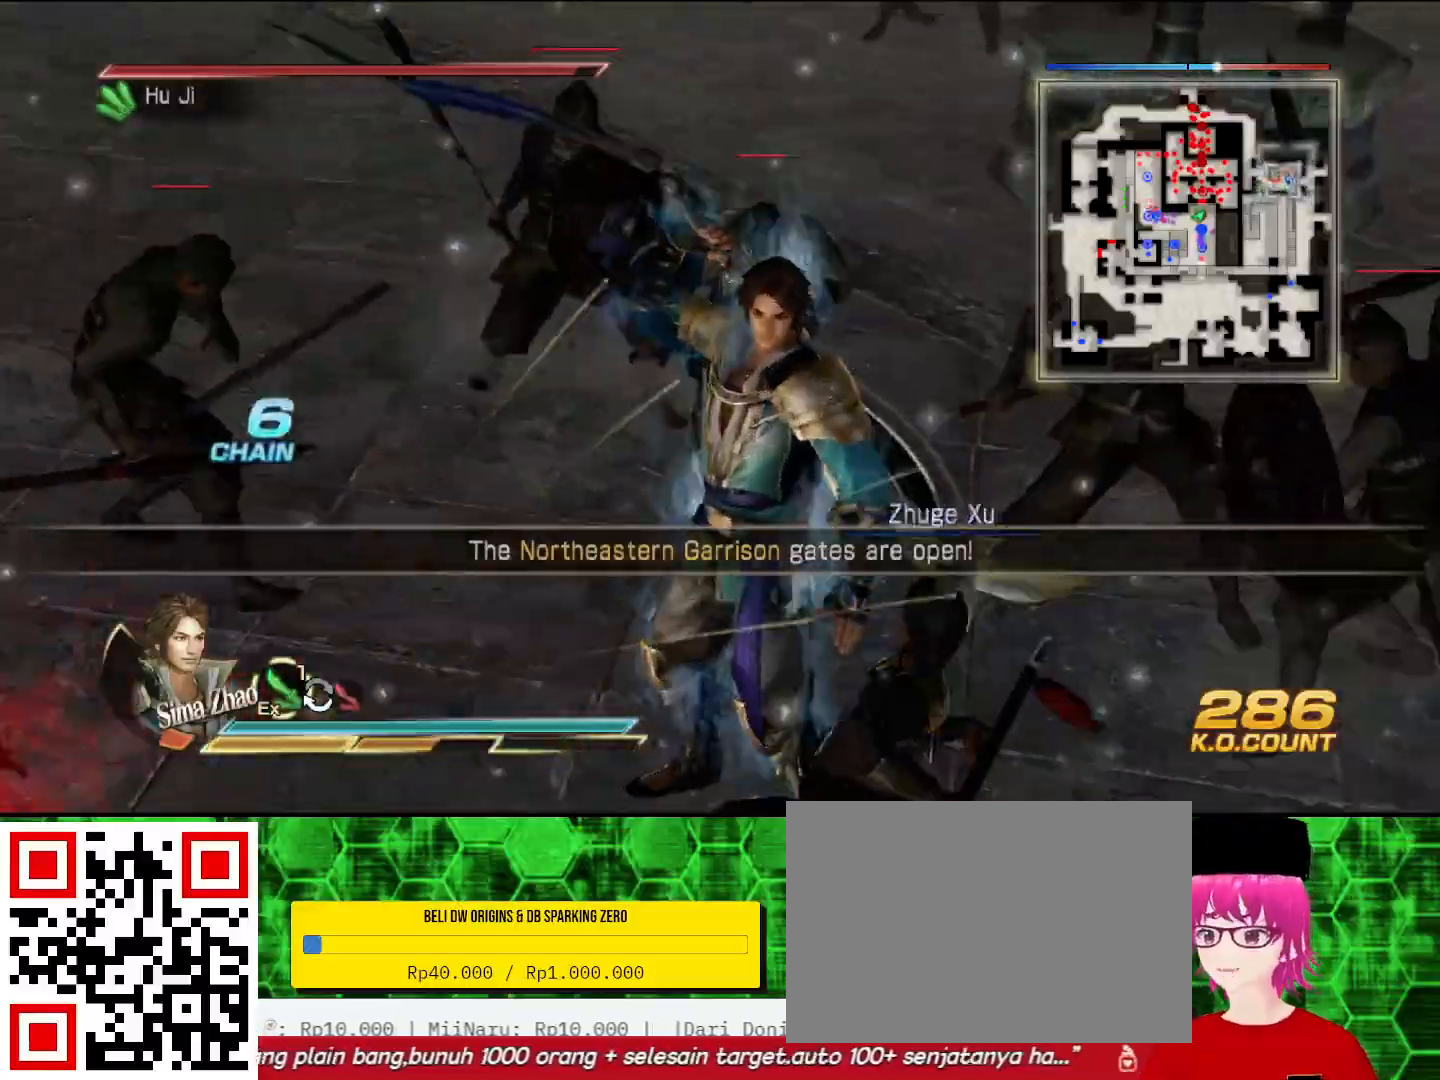
{"buttons": ["CIRCLE"], "left_stick": "center", "right_stick": "center"}
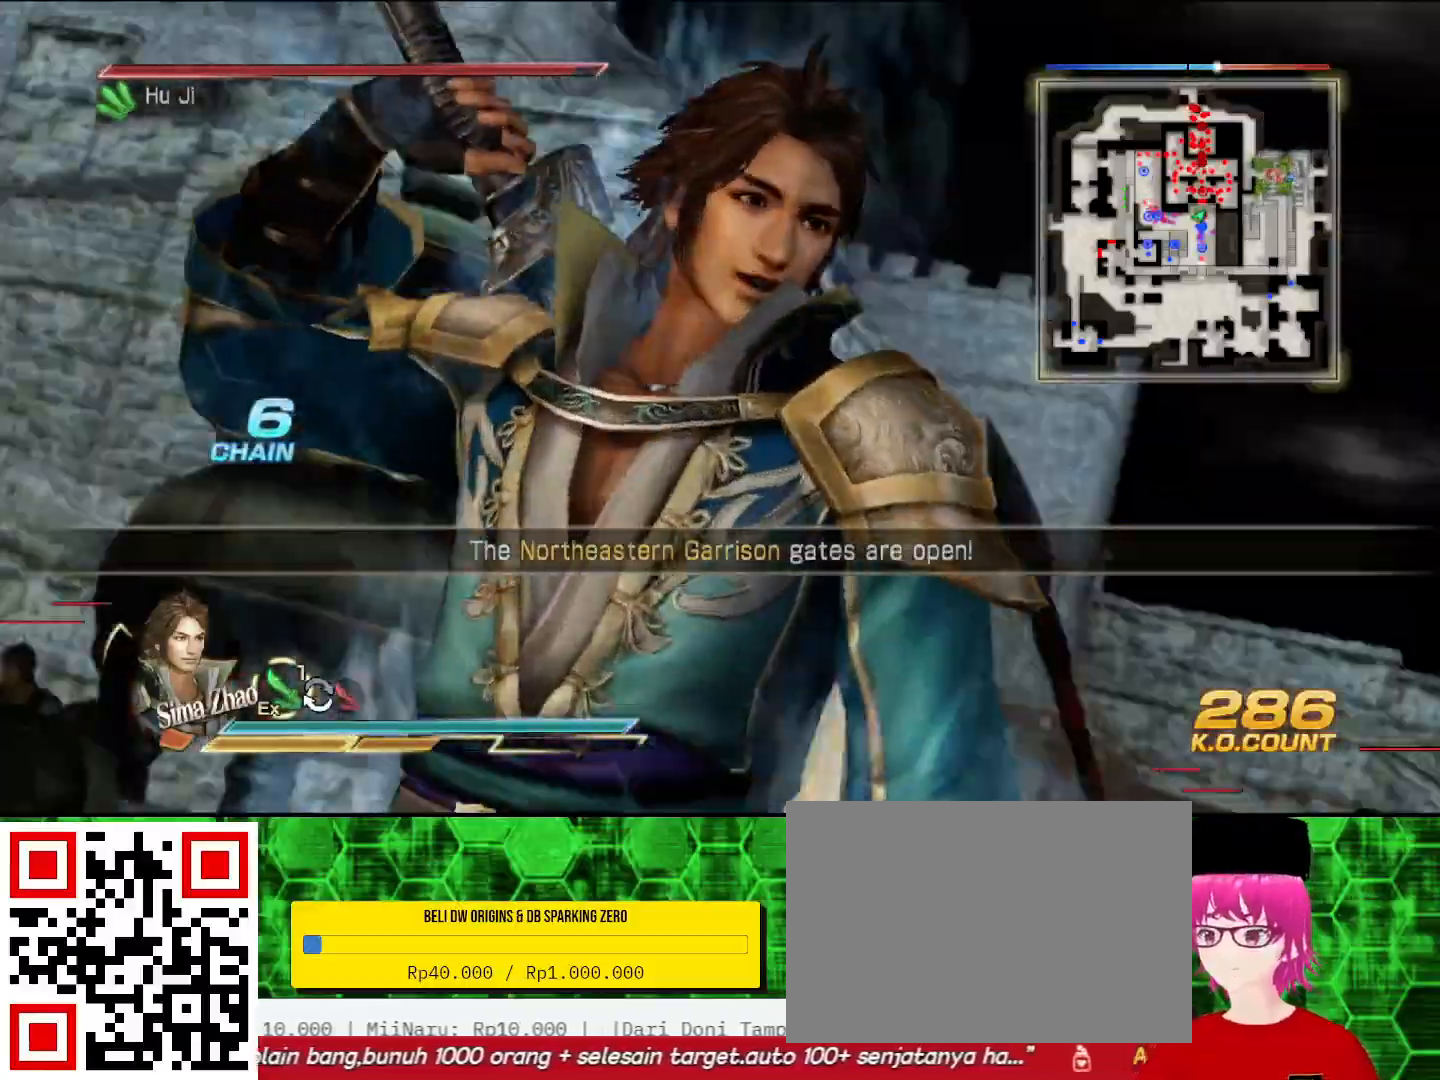
{"buttons": ["CIRCLE"], "left_stick": "center", "right_stick": "center", "events": []}
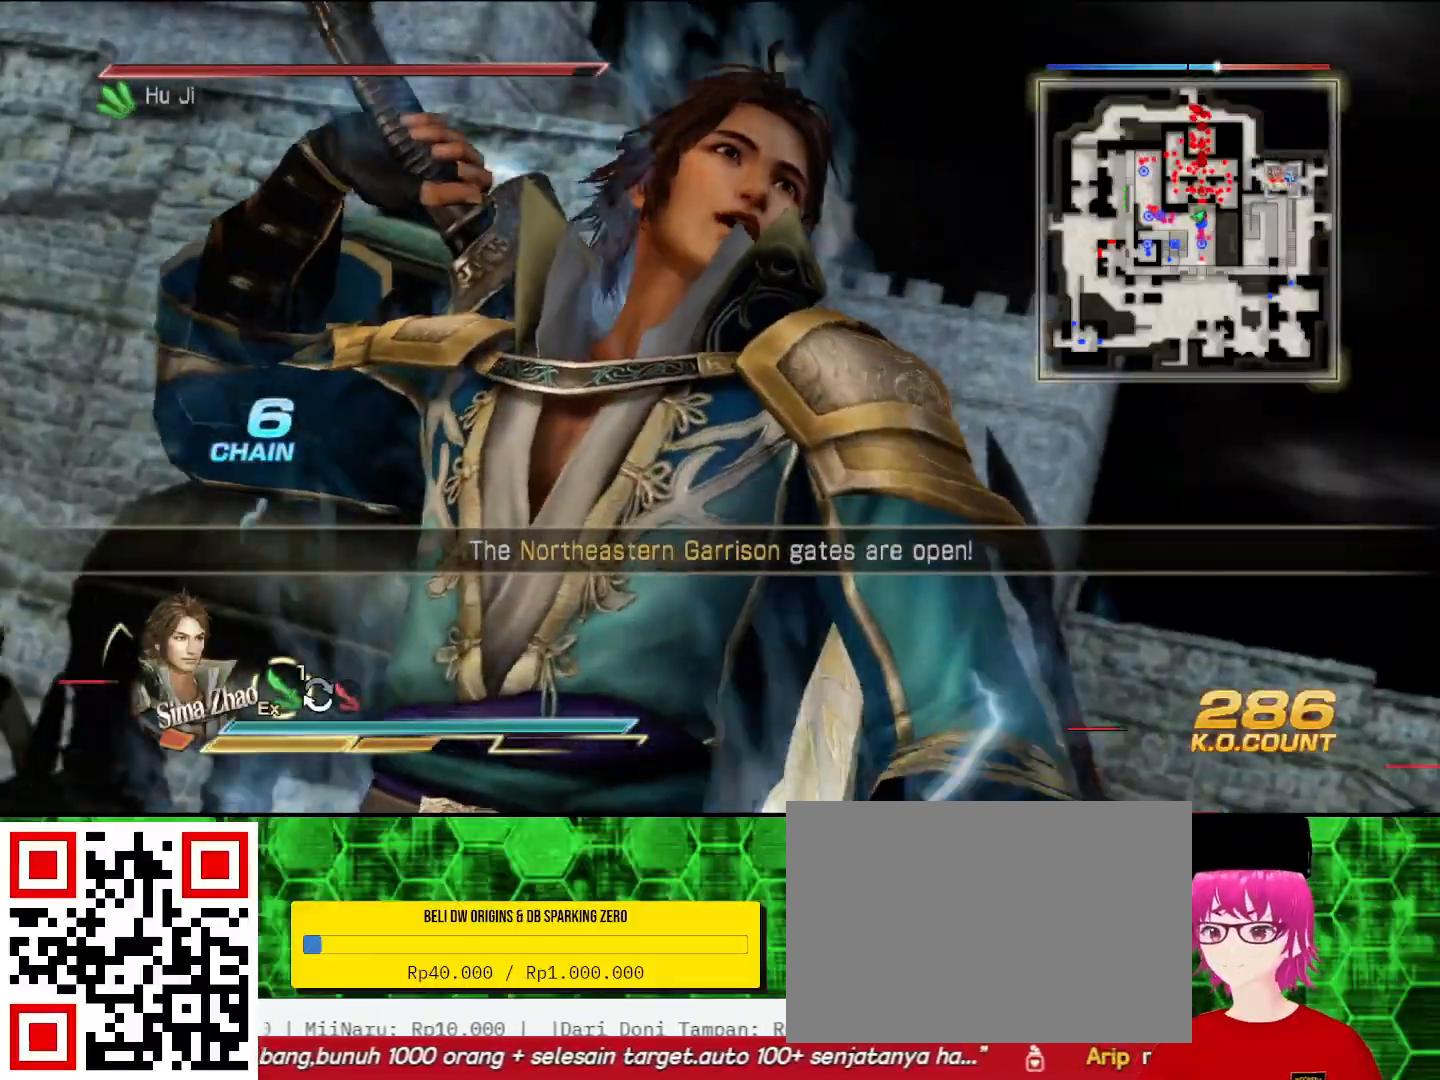
{"buttons": ["CIRCLE"], "left_stick": "center", "right_stick": "center", "events": []}
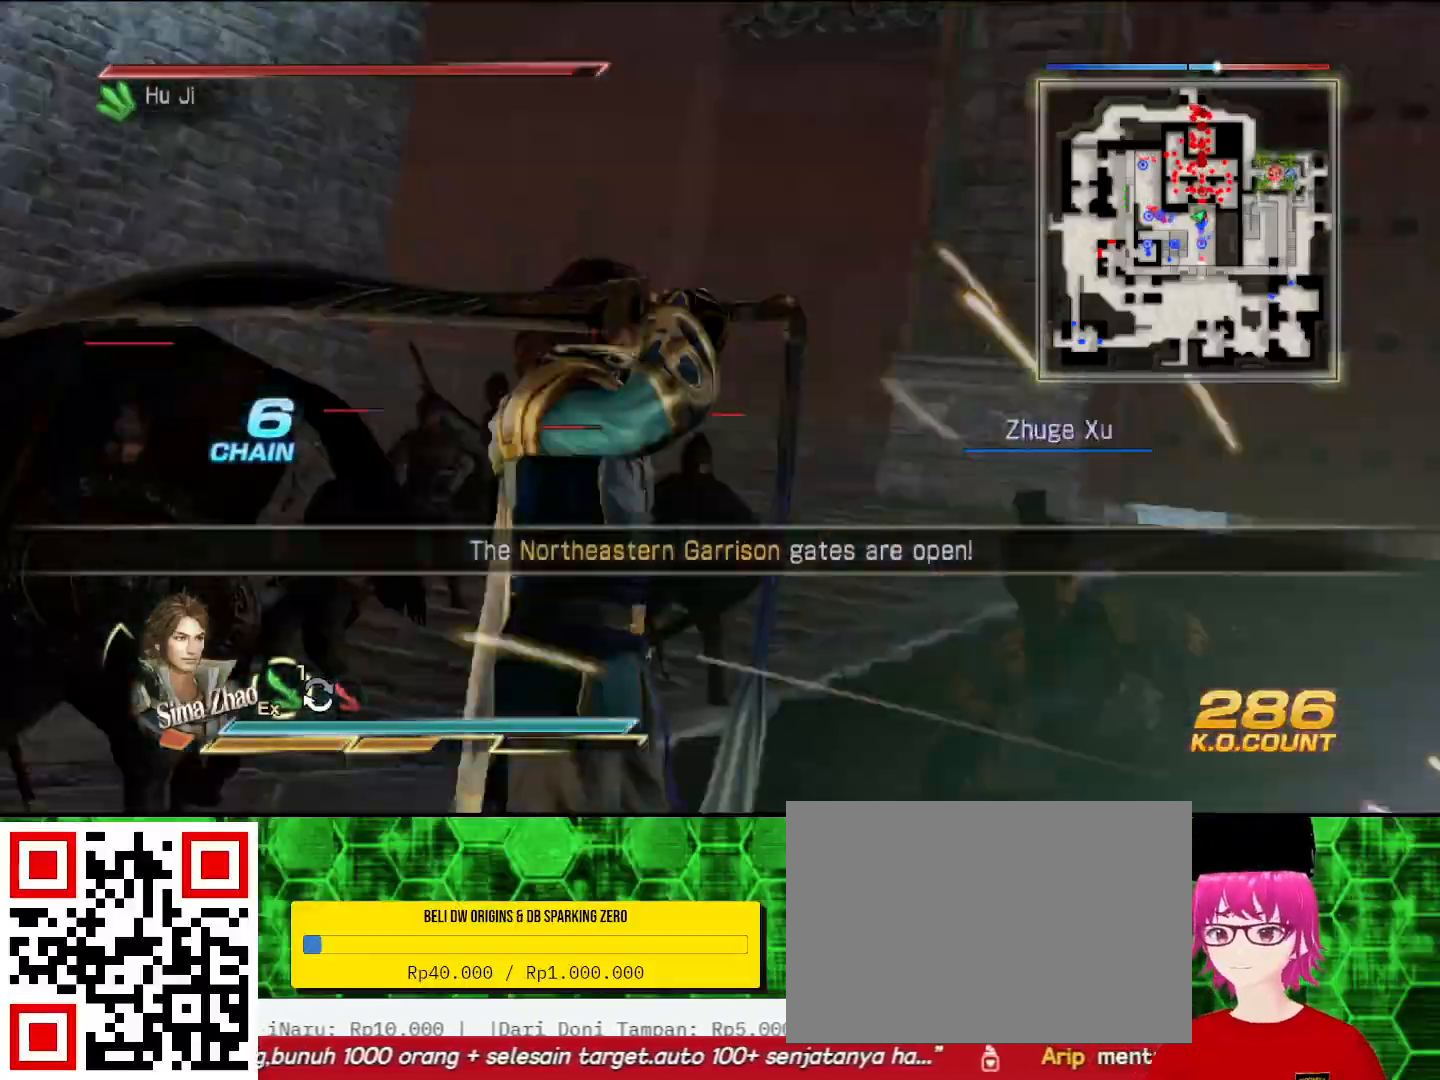
{"buttons": ["CIRCLE"], "left_stick": "center", "right_stick": "center", "events": []}
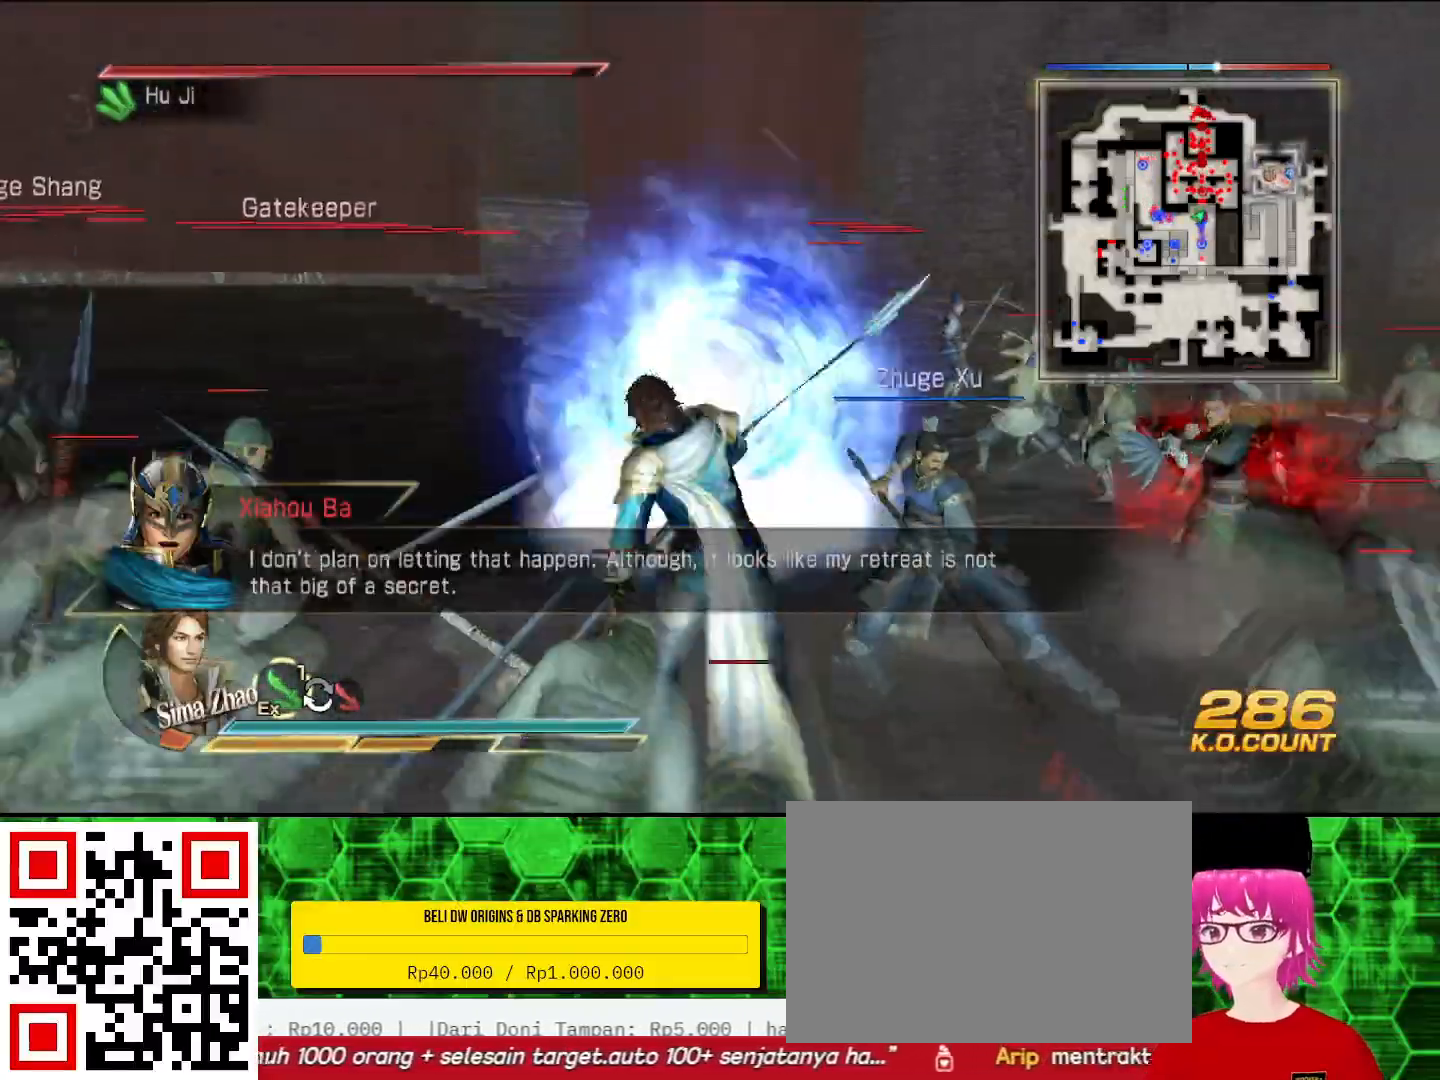
{"buttons": ["CIRCLE"], "left_stick": "center", "right_stick": "center", "events": []}
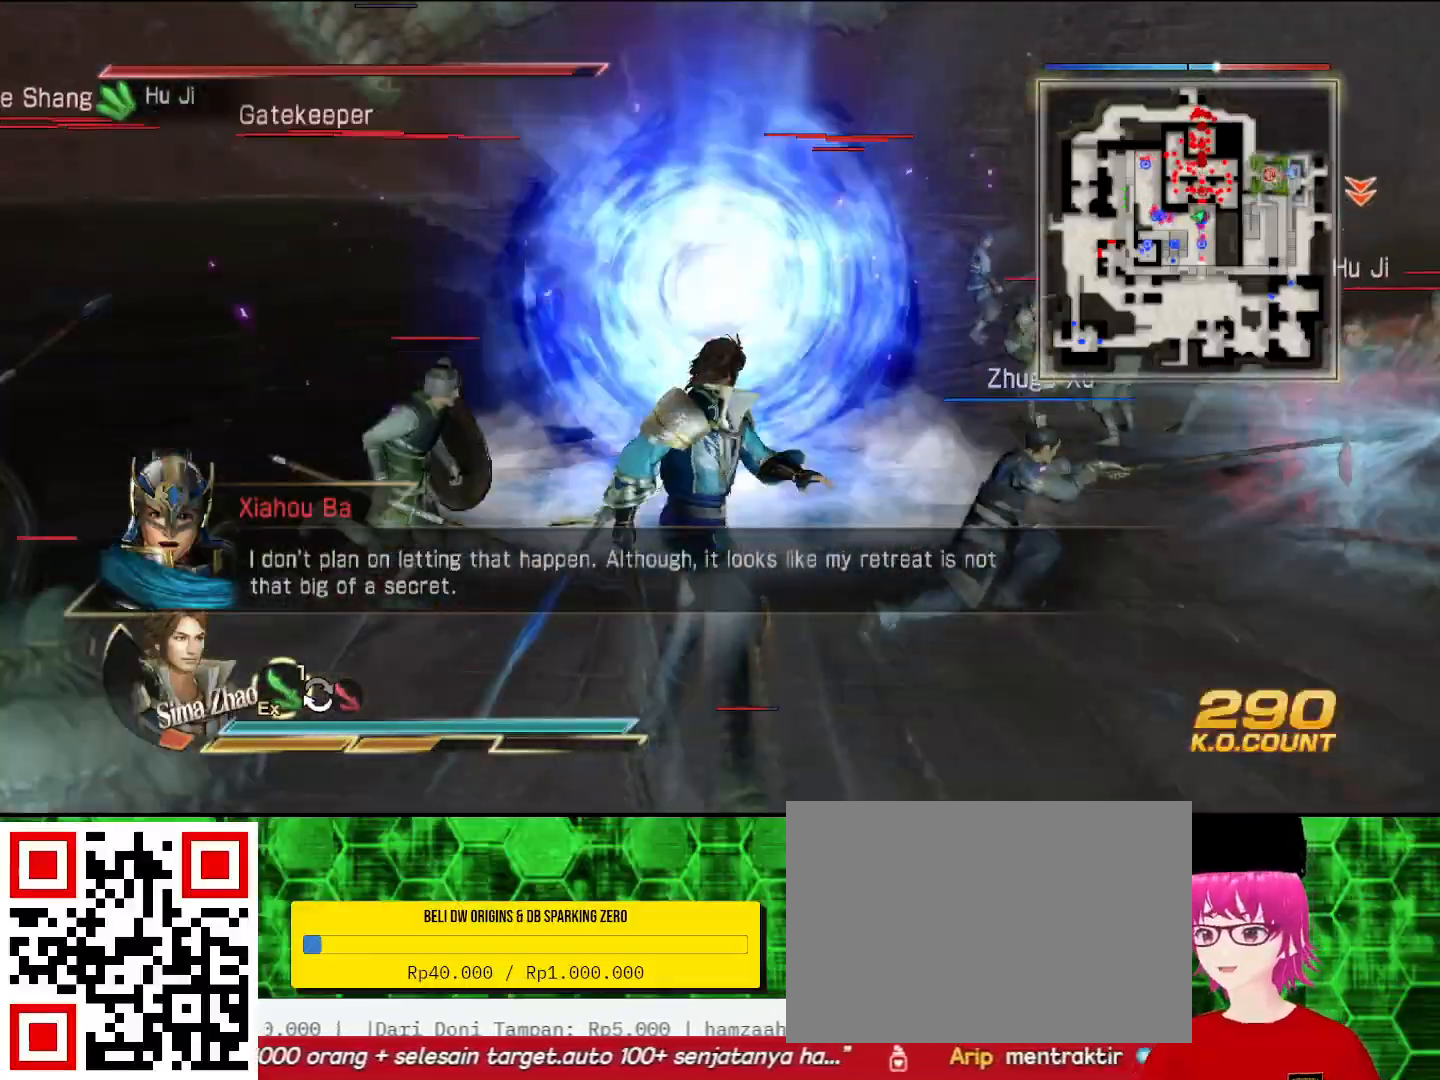
{"buttons": ["CIRCLE"], "left_stick": "center", "right_stick": "center", "events": []}
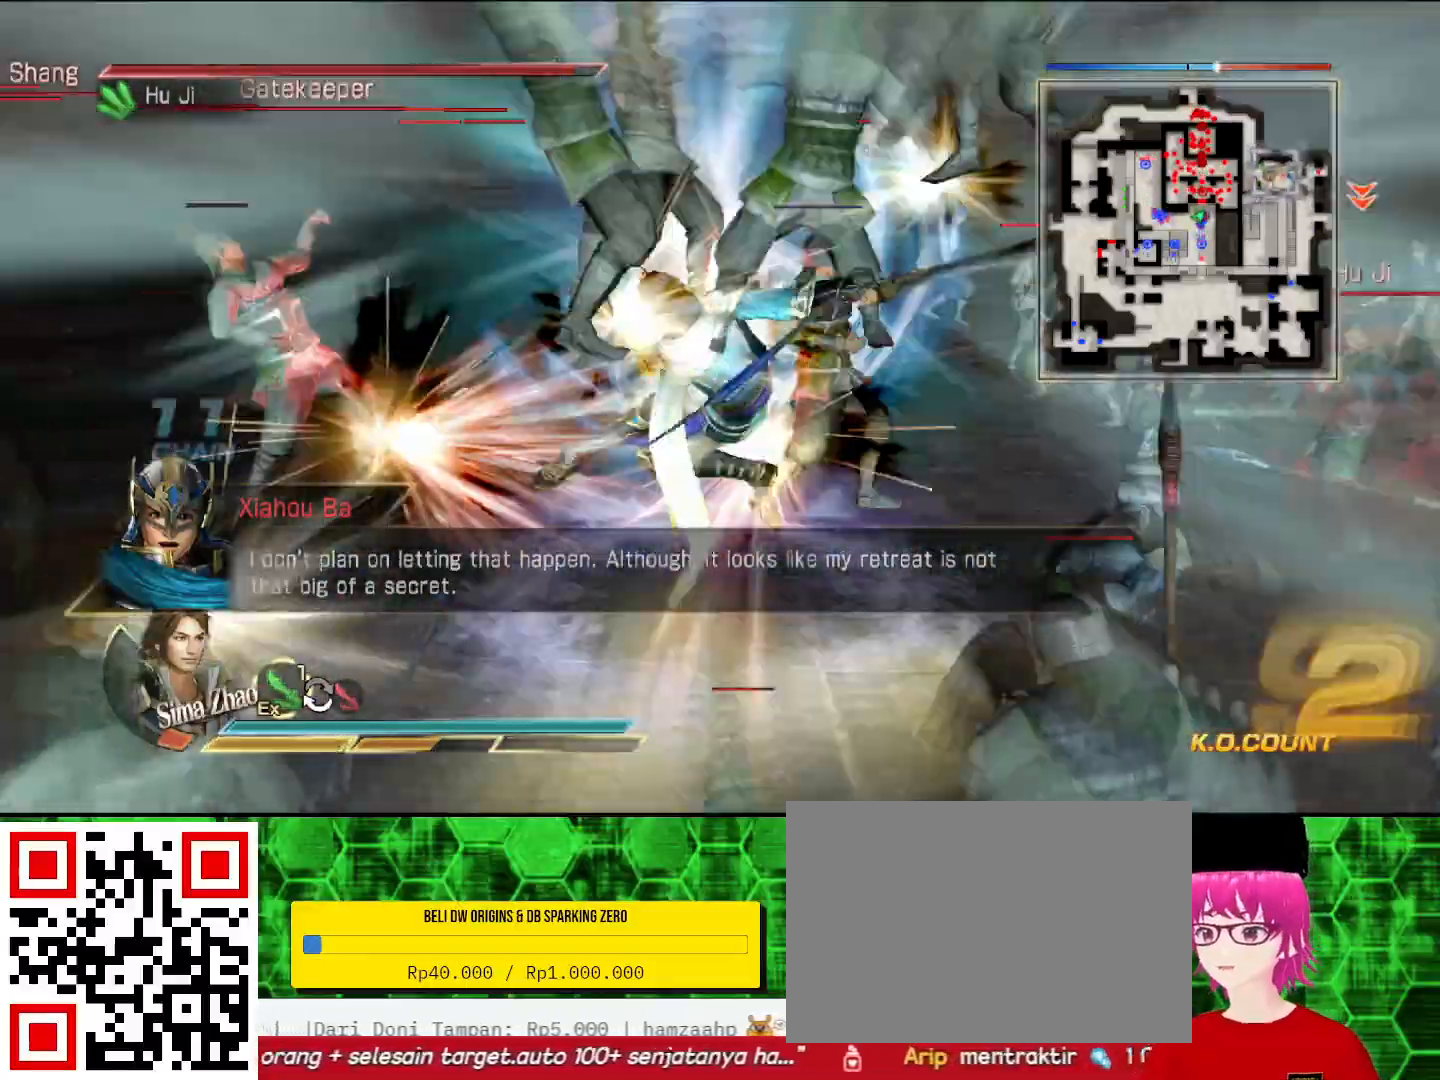
{"buttons": ["CIRCLE"], "left_stick": "center", "right_stick": "center", "events": []}
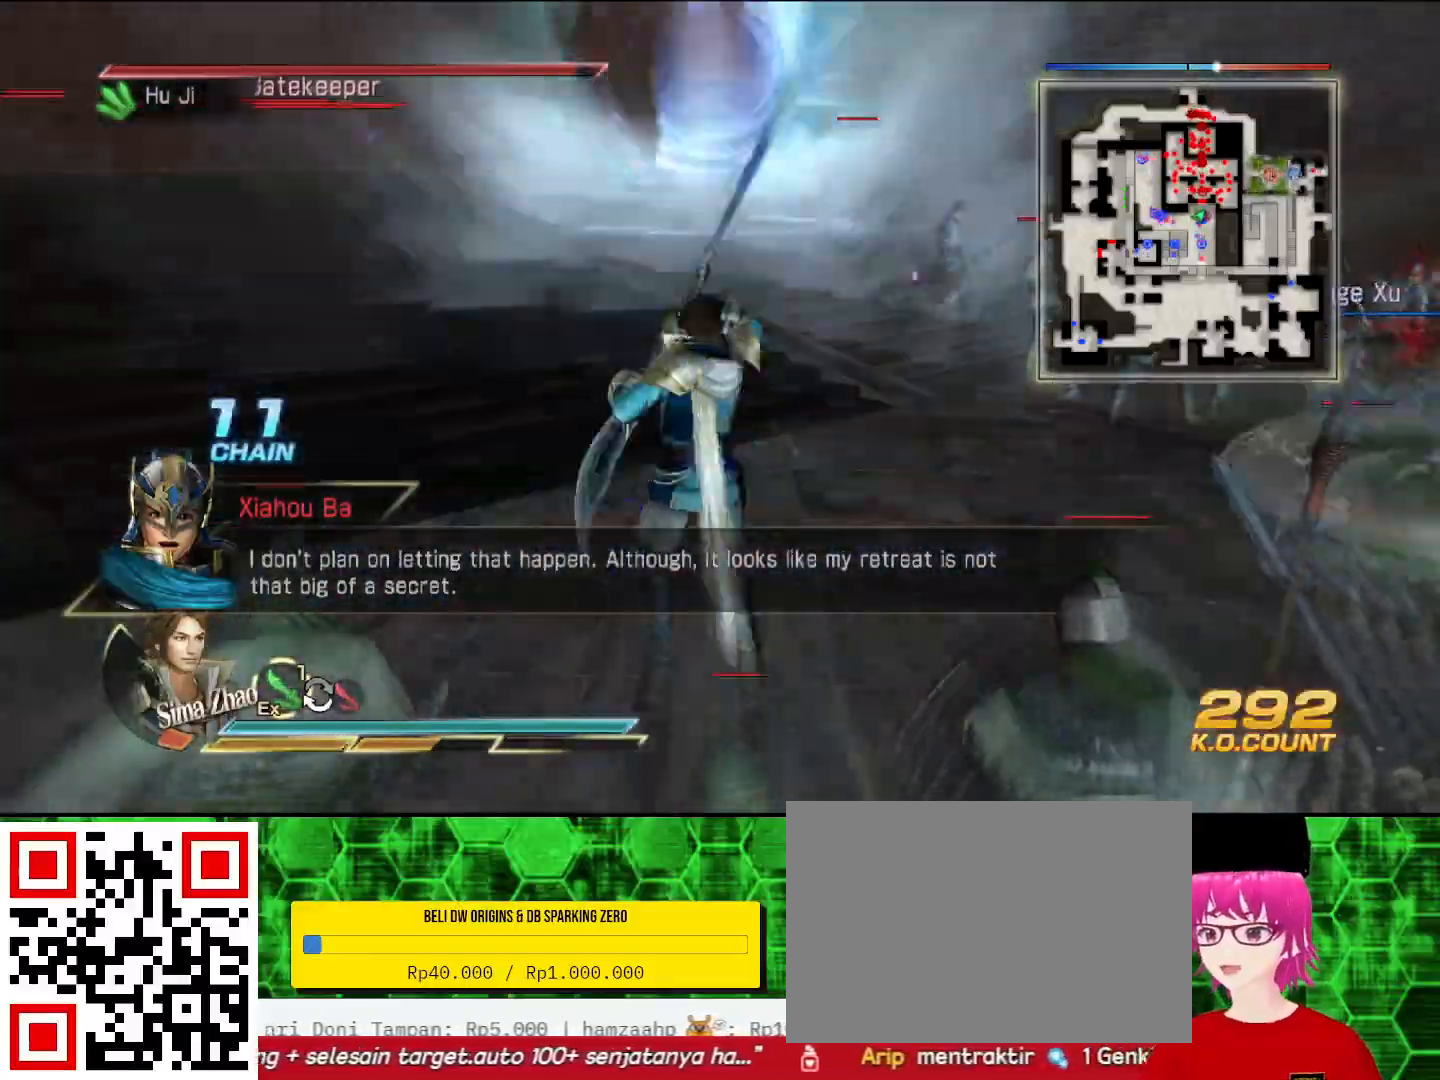
{"buttons": [], "left_stick": "center", "right_stick": "left", "events": [[267, "CIRCLE", "up"], [500, "right_stick", "left"]]}
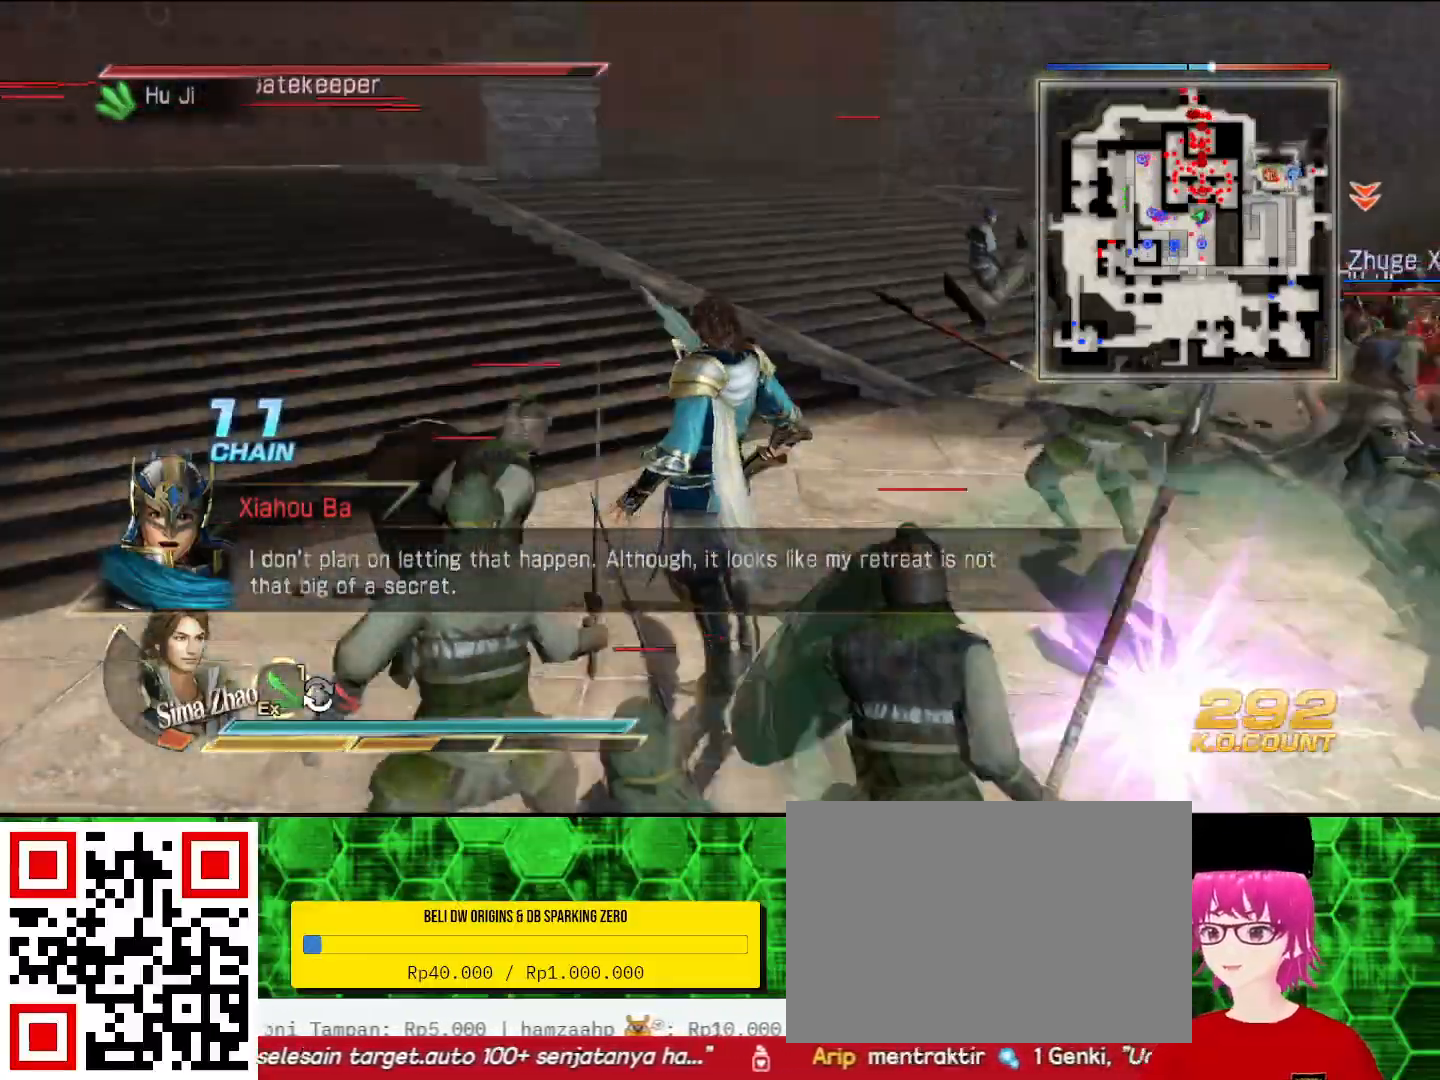
{"buttons": [], "left_stick": "down", "right_stick": "center", "events": [[267, "right_stick", "center"], [300, "left_stick", "down"]]}
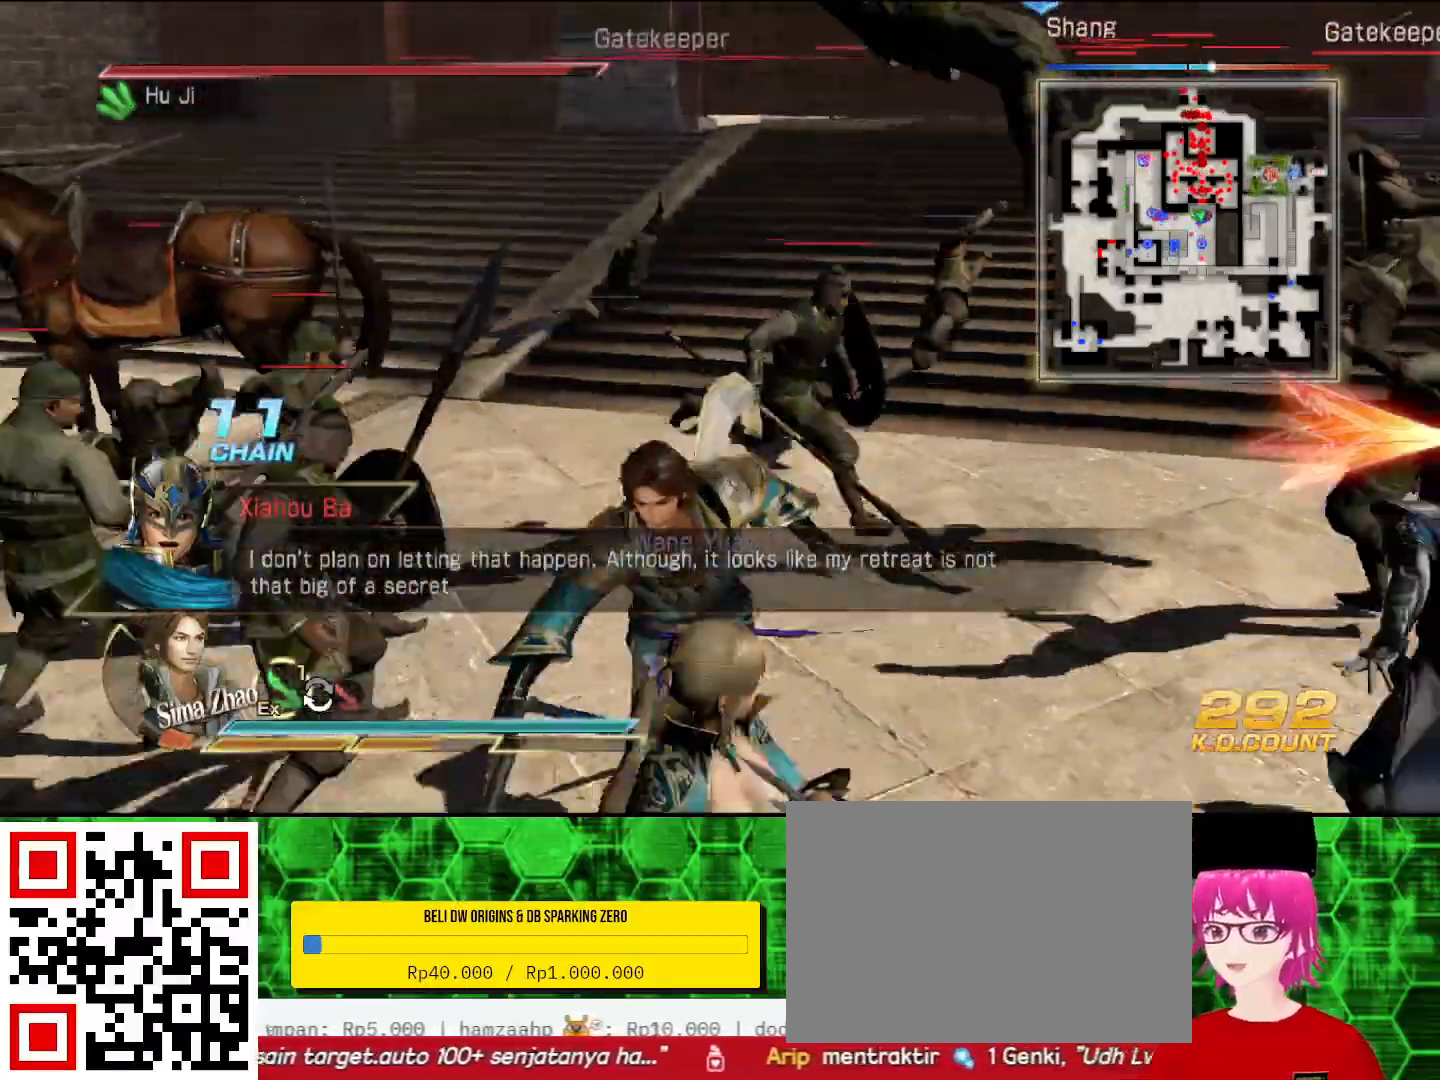
{"buttons": [], "left_stick": "up-right", "right_stick": "center", "events": [[267, "left_stick", "down-right"], [433, "left_stick", "up-right"]]}
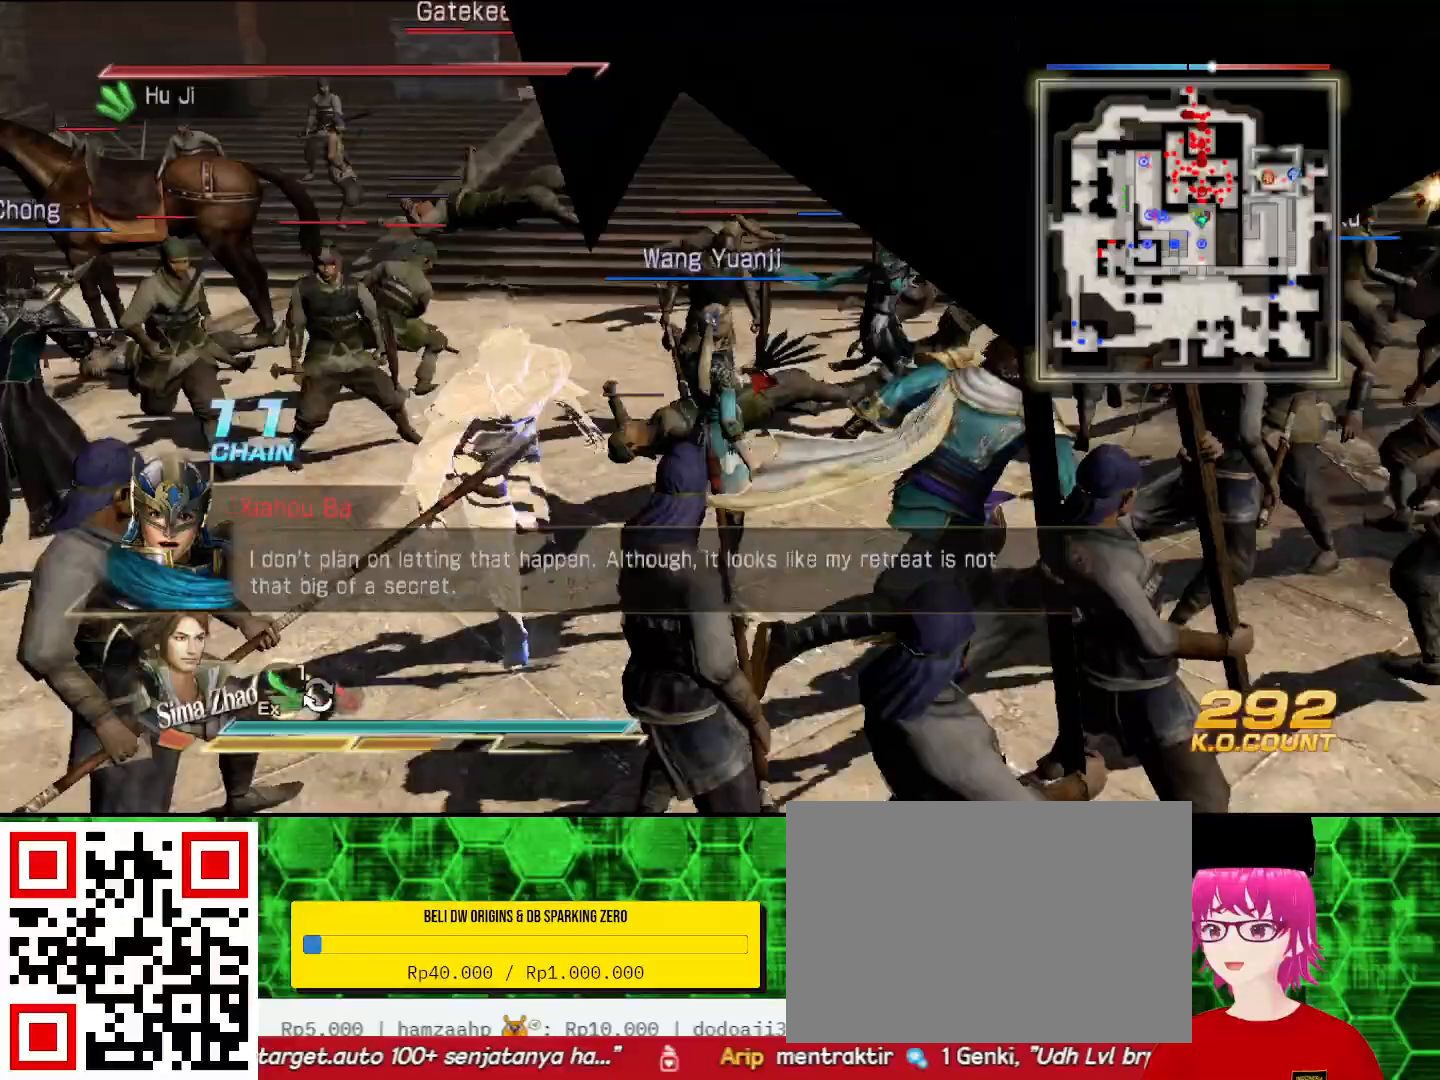
{"buttons": [], "left_stick": "center", "right_stick": "center", "events": [[33, "left_stick", "center"], [300, "left_stick", "up"], [500, "left_stick", "center"]]}
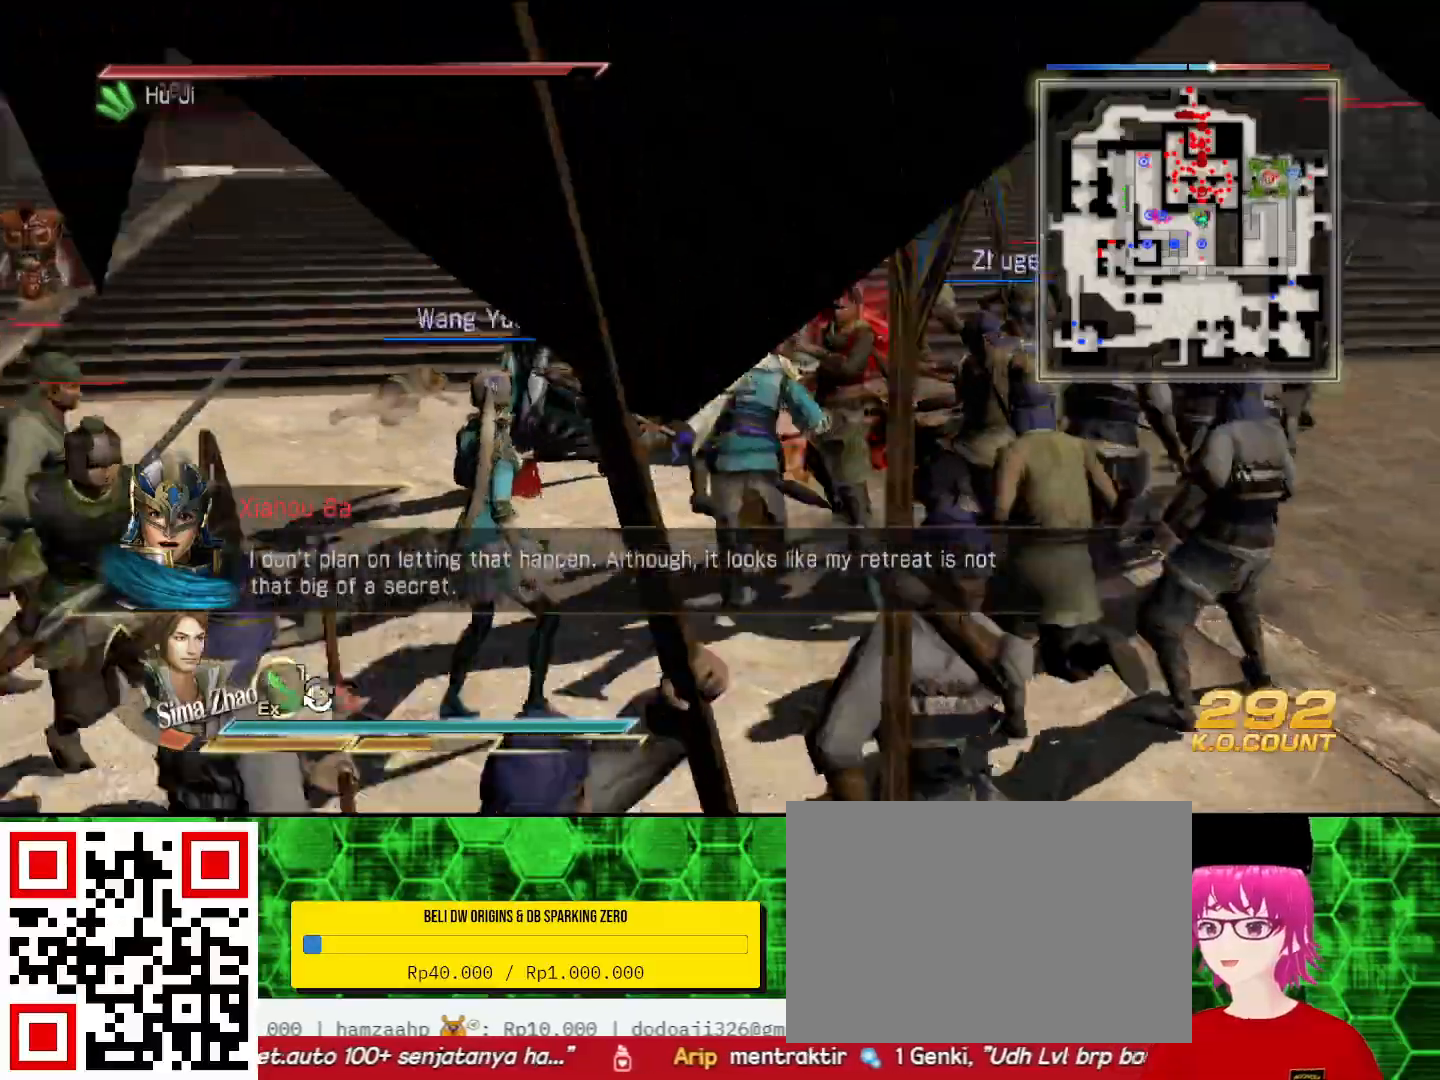
{"buttons": ["CIRCLE"], "left_stick": "up", "right_stick": "center", "events": [[133, "CIRCLE", "down"], [133, "left_stick", "up"]]}